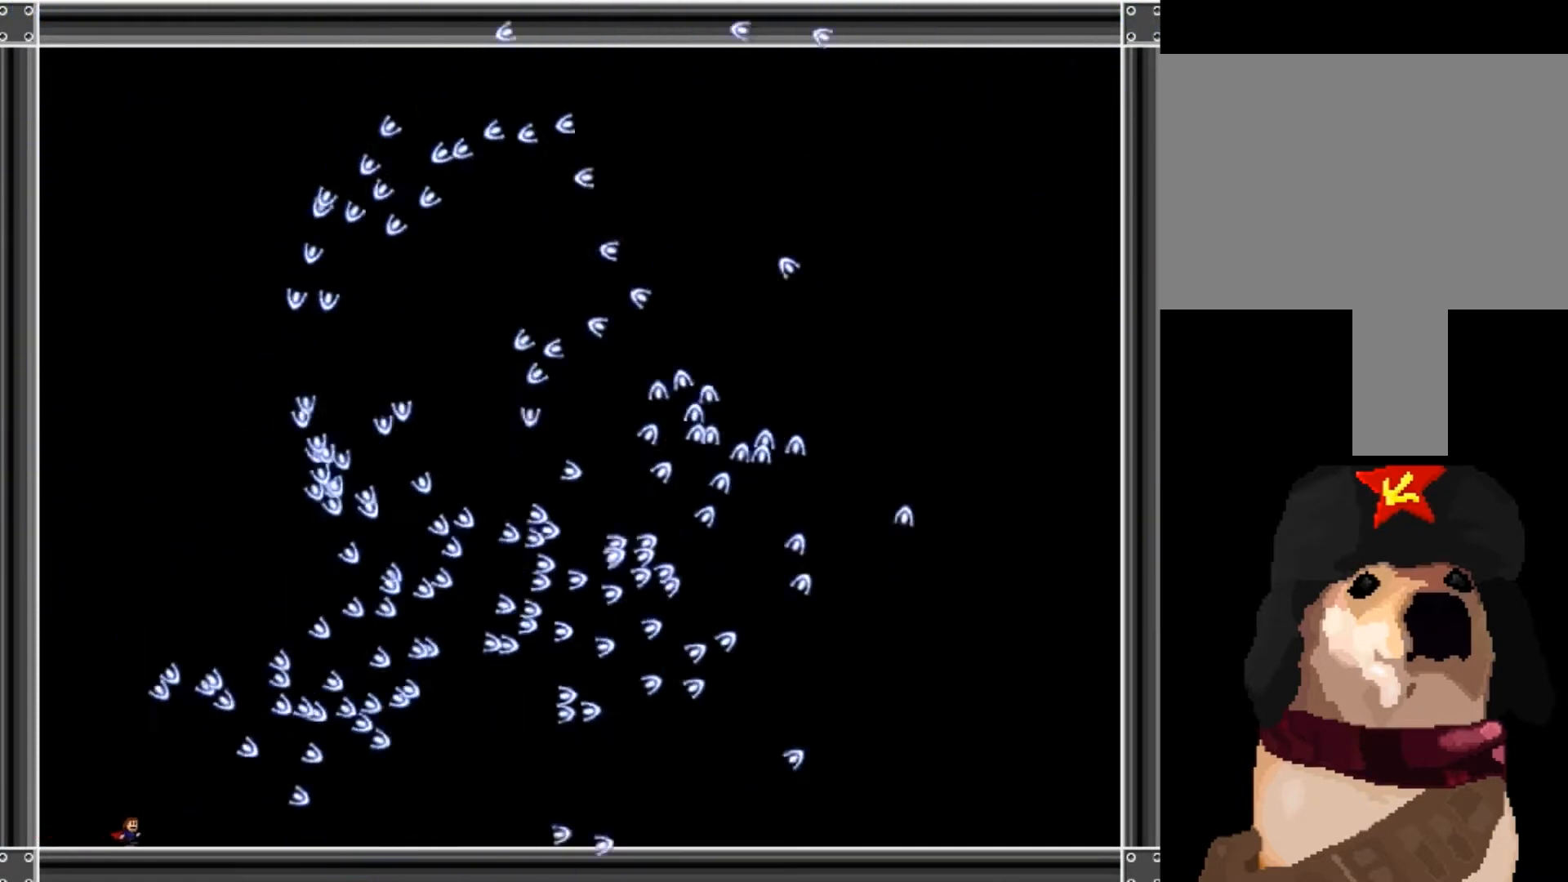
Gameplay with keyboard; each line is a JSON object with the keys held at the frame after it. "events" lists presses ("down") and releases ("up") of "down", "left", "r", "right", "shift_l", "shift_r", "up" and "z" between this image and that frame as [ms after this image, input, new state], when the widget could be followed in between. No other keys are recorded. Mouse input is not recorded.
{"keys": ["right"], "events": []}
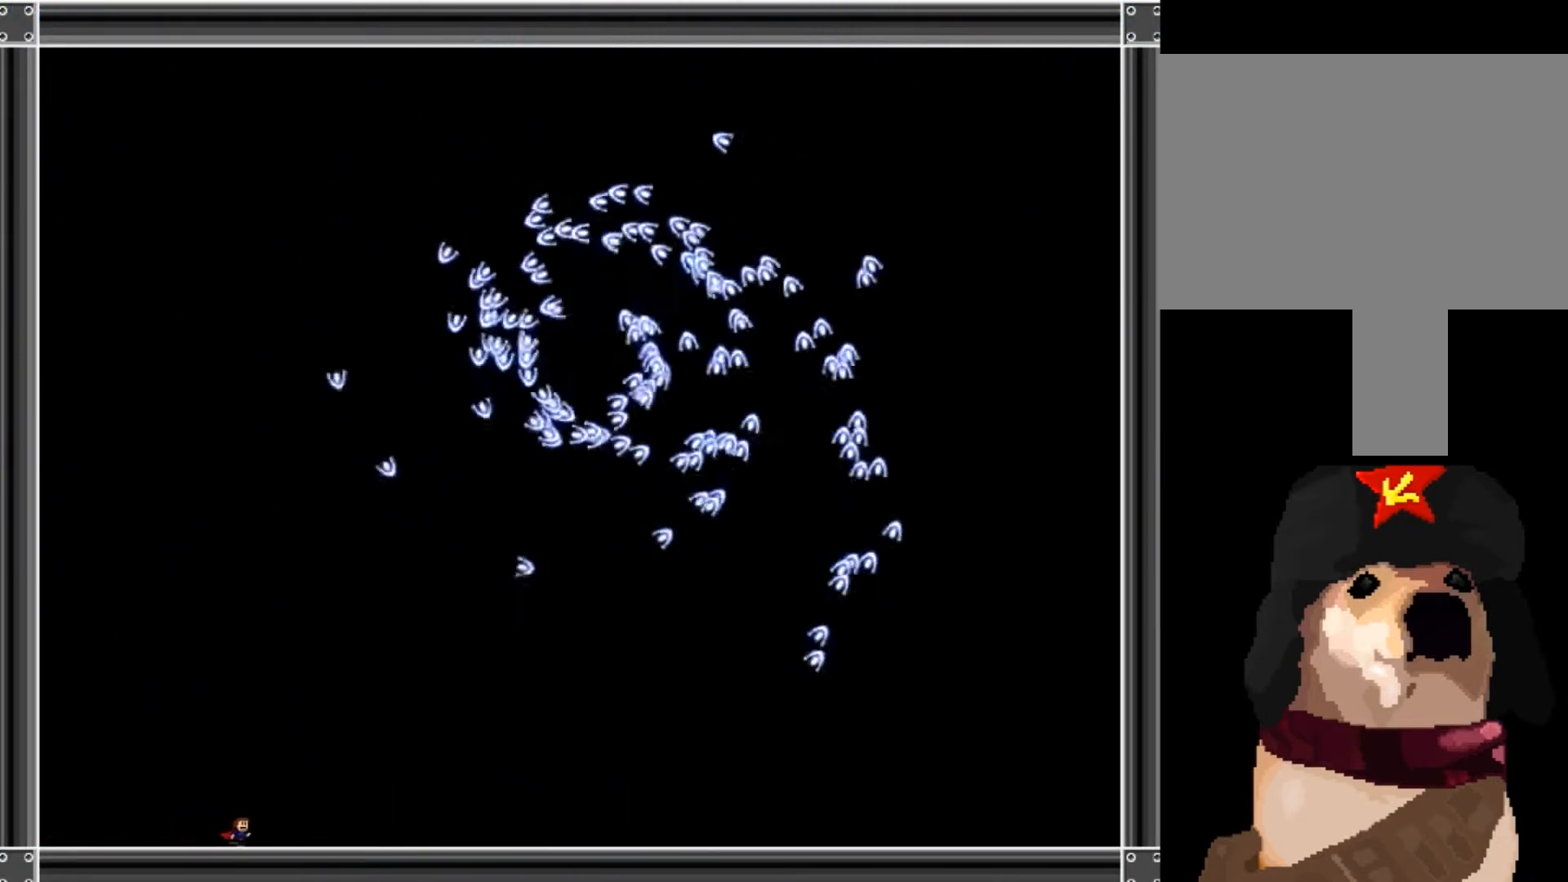
{"keys": ["right"], "events": []}
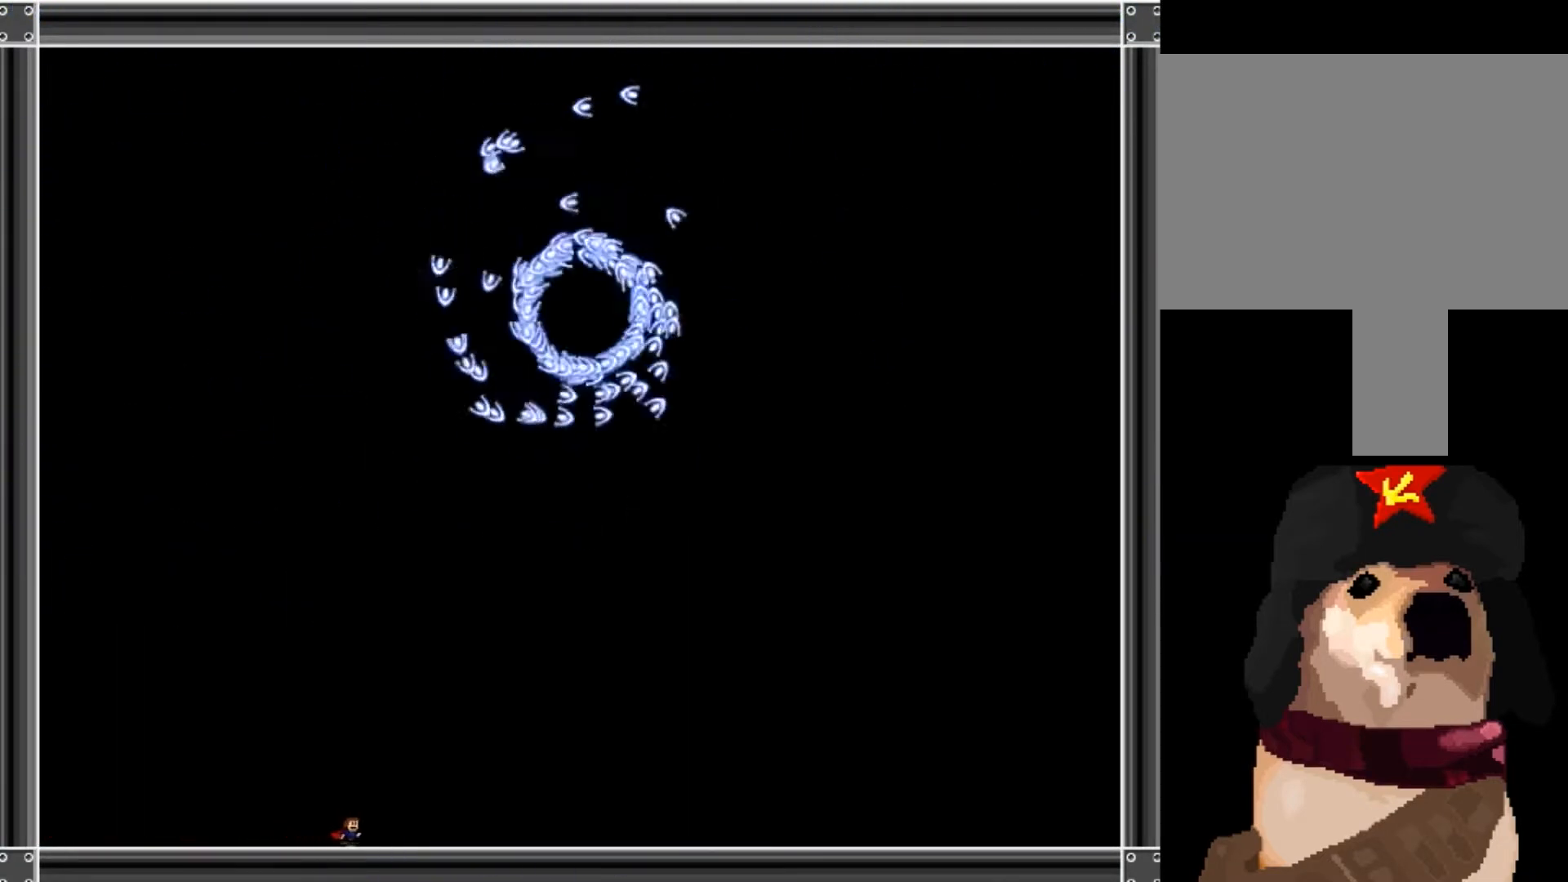
{"keys": ["left"], "events": [[167, "left", "down"], [167, "right", "up"]]}
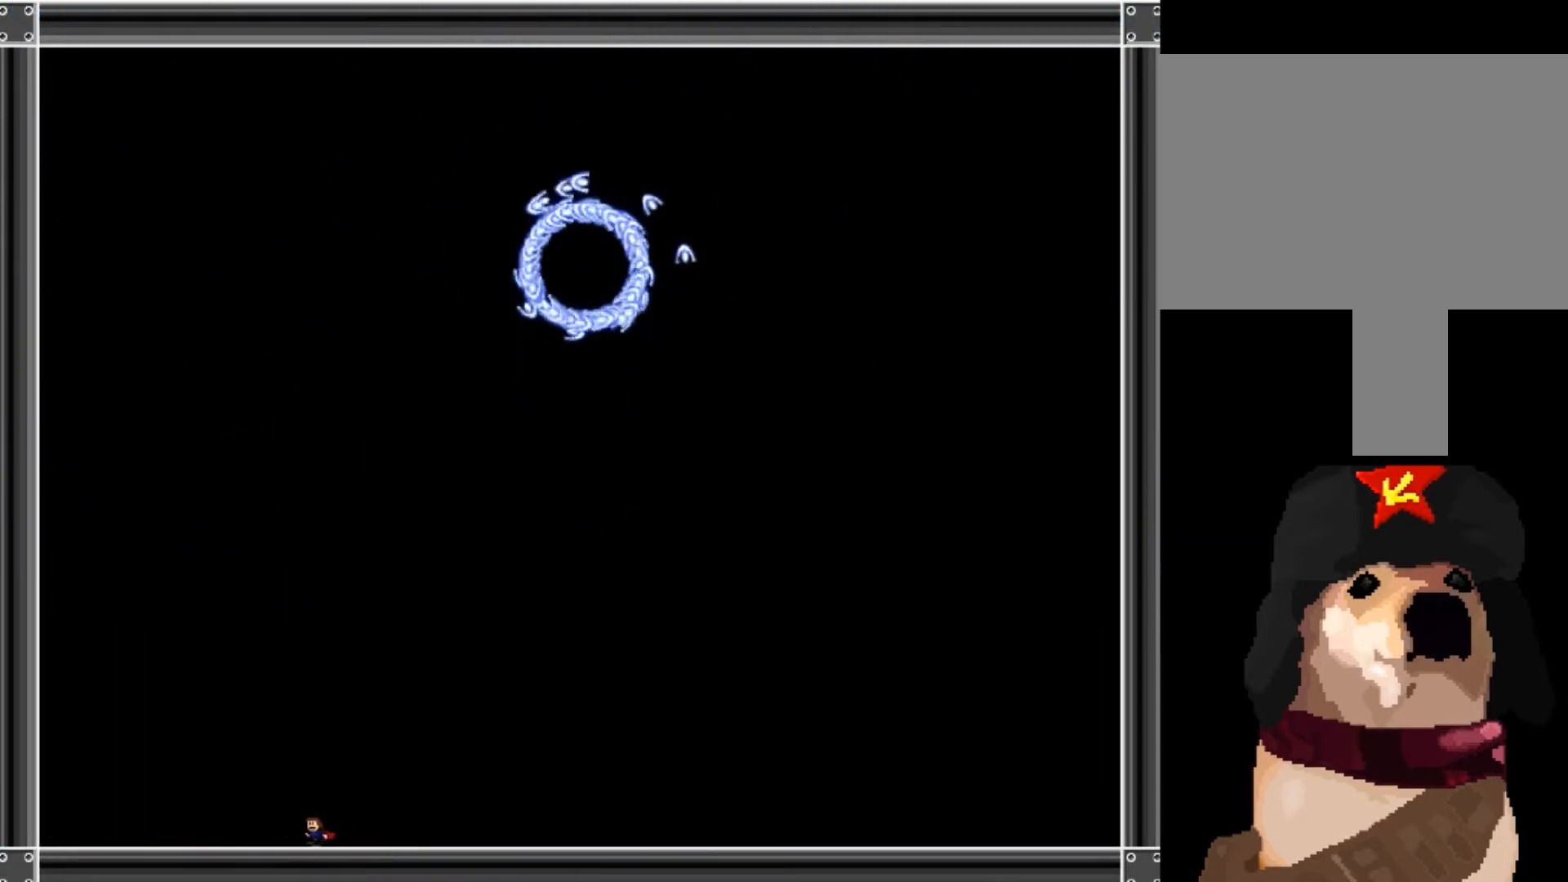
{"keys": ["left"], "events": []}
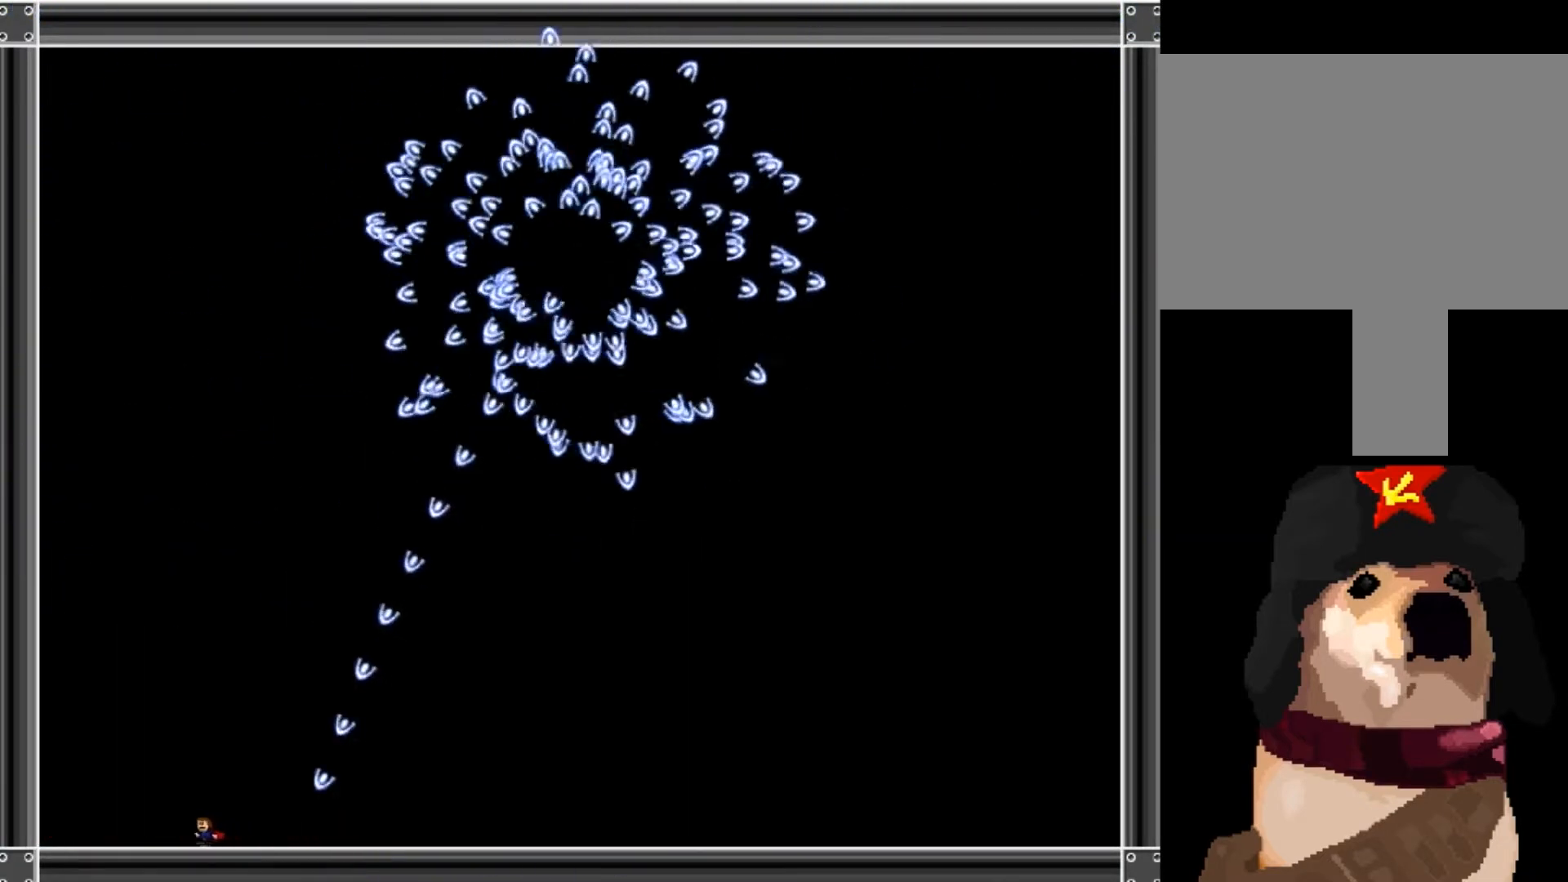
{"keys": ["left"], "events": []}
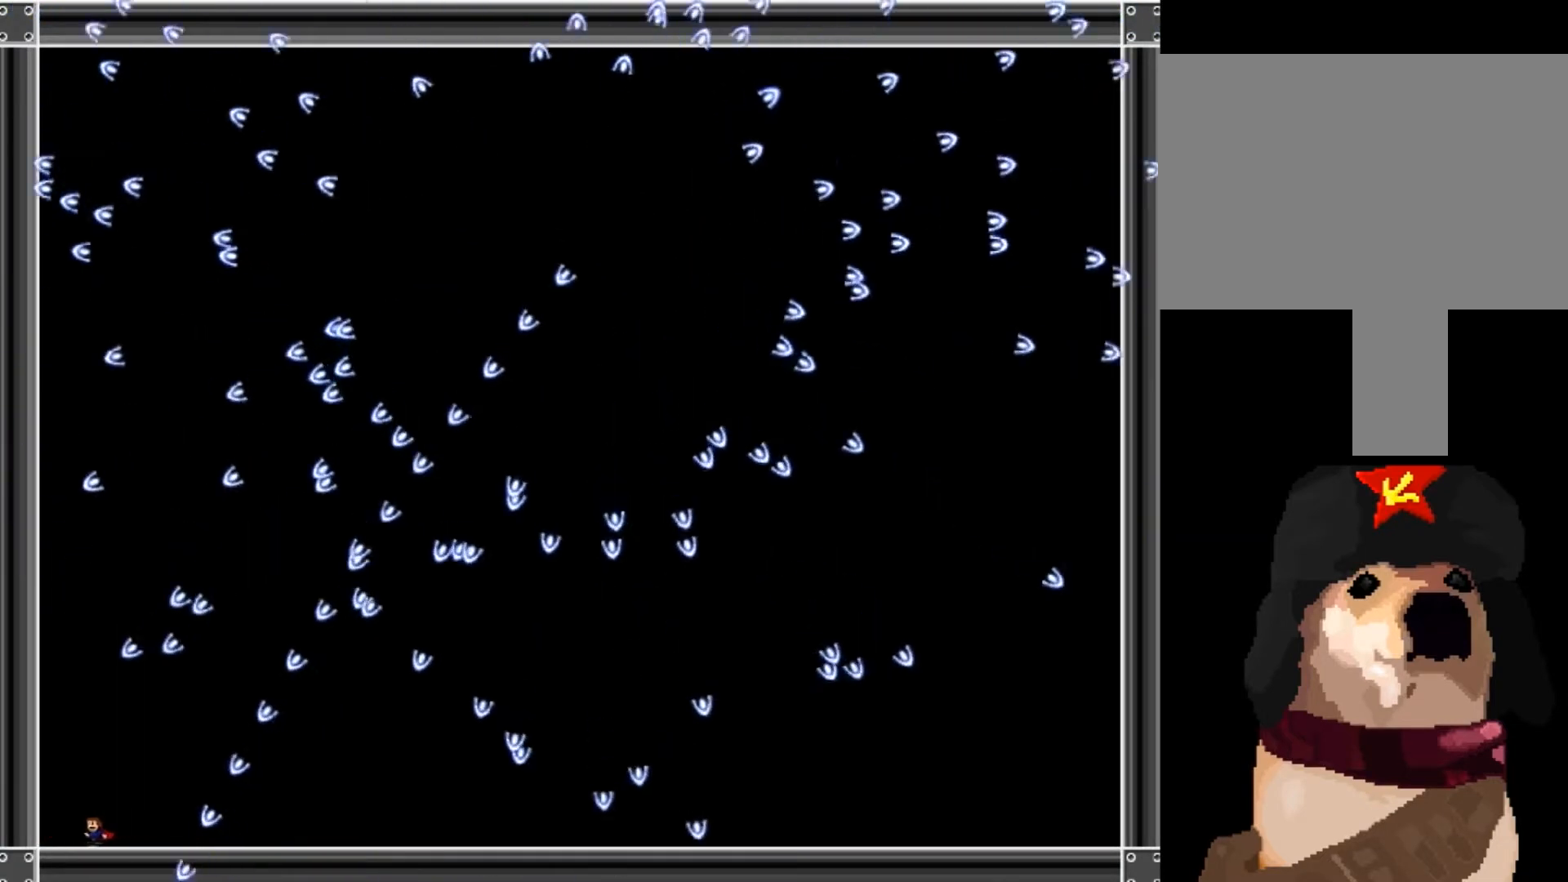
{"keys": ["right"], "events": [[200, "right", "down"], [233, "left", "up"]]}
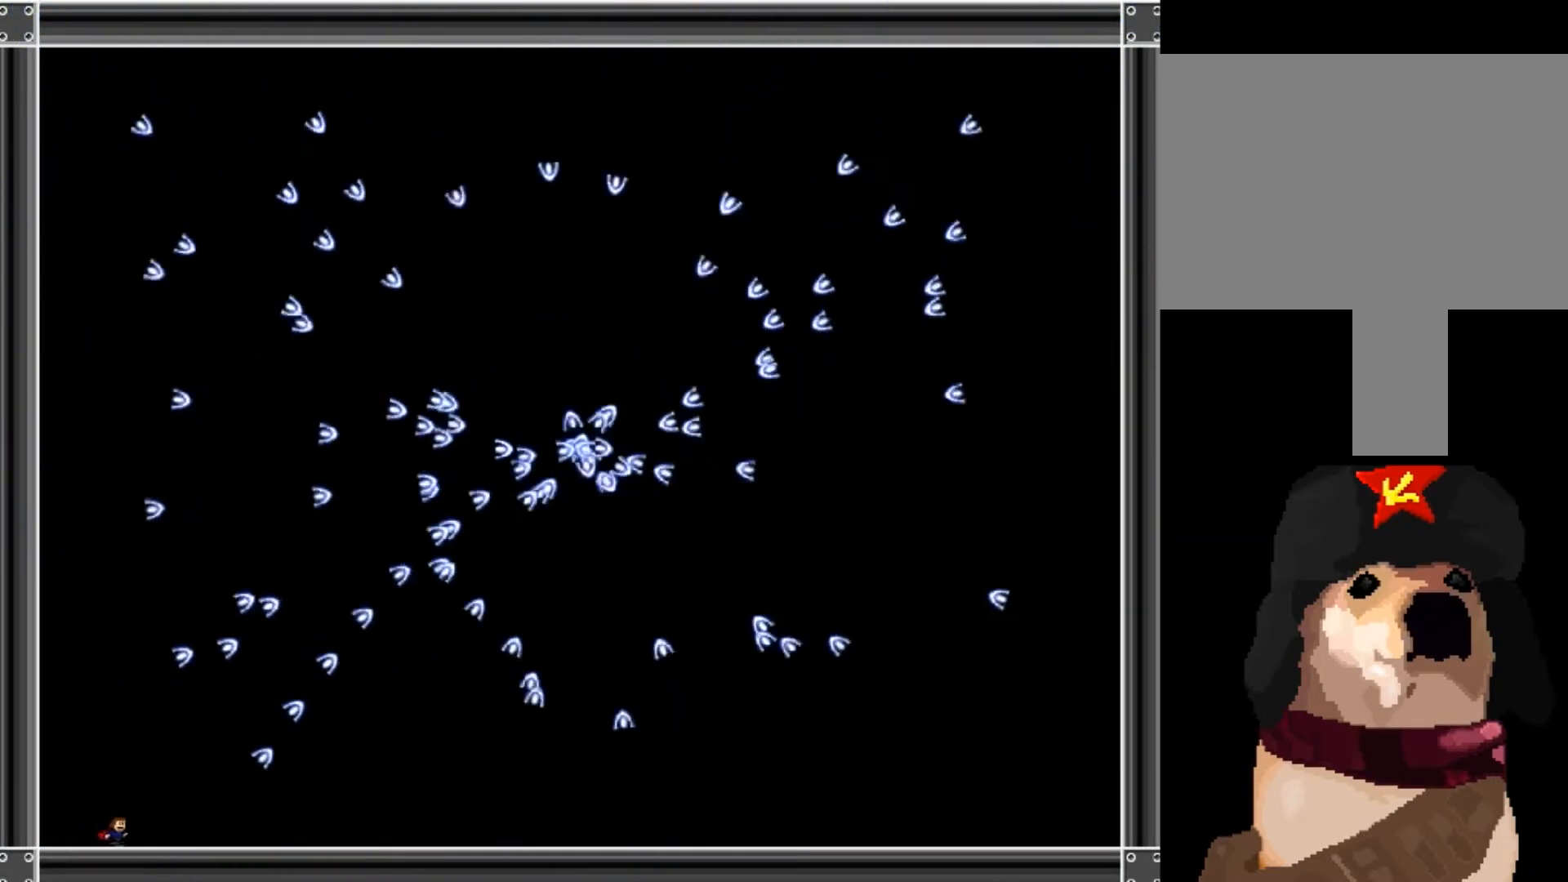
{"keys": ["left"], "events": [[234, "left", "down"], [234, "right", "up"]]}
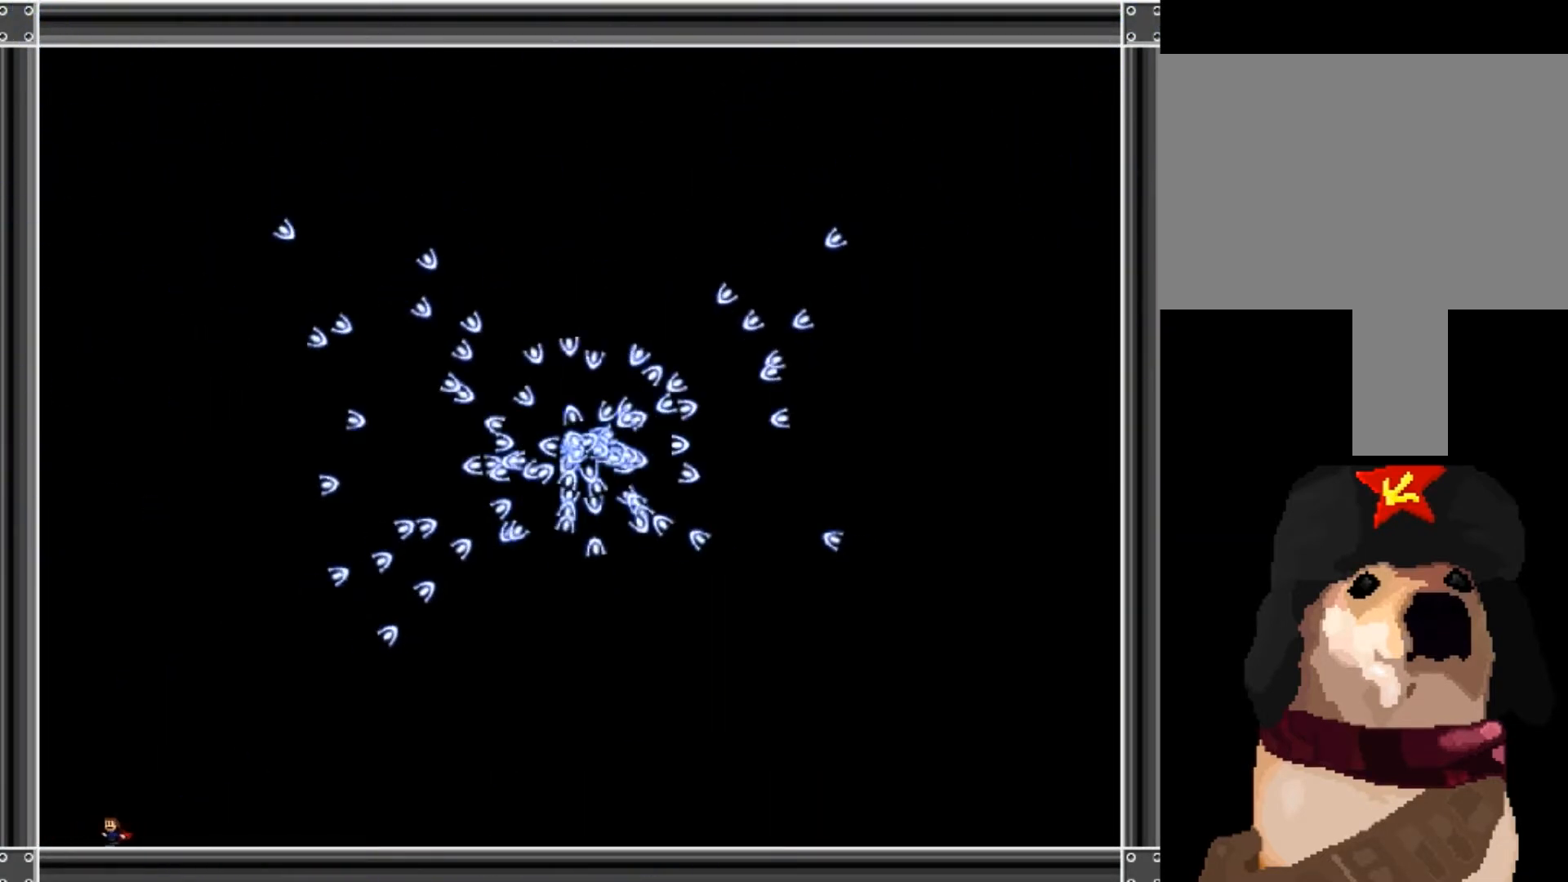
{"keys": ["right"], "events": [[33, "shift_l", "down"], [333, "right", "down"], [400, "left", "up"], [433, "shift_l", "up"]]}
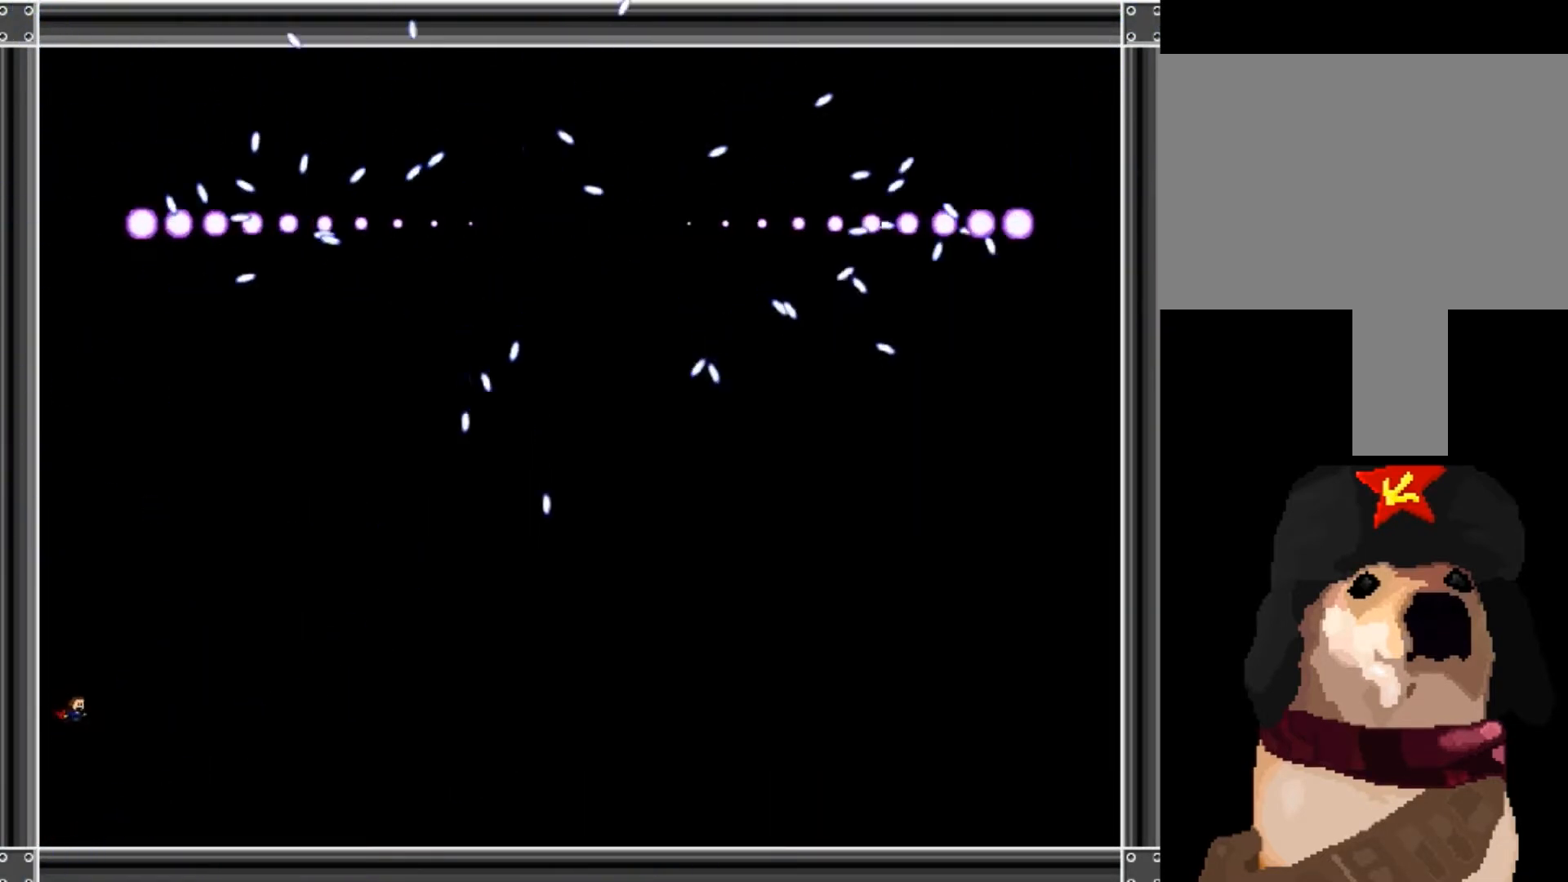
{"keys": ["right"], "events": []}
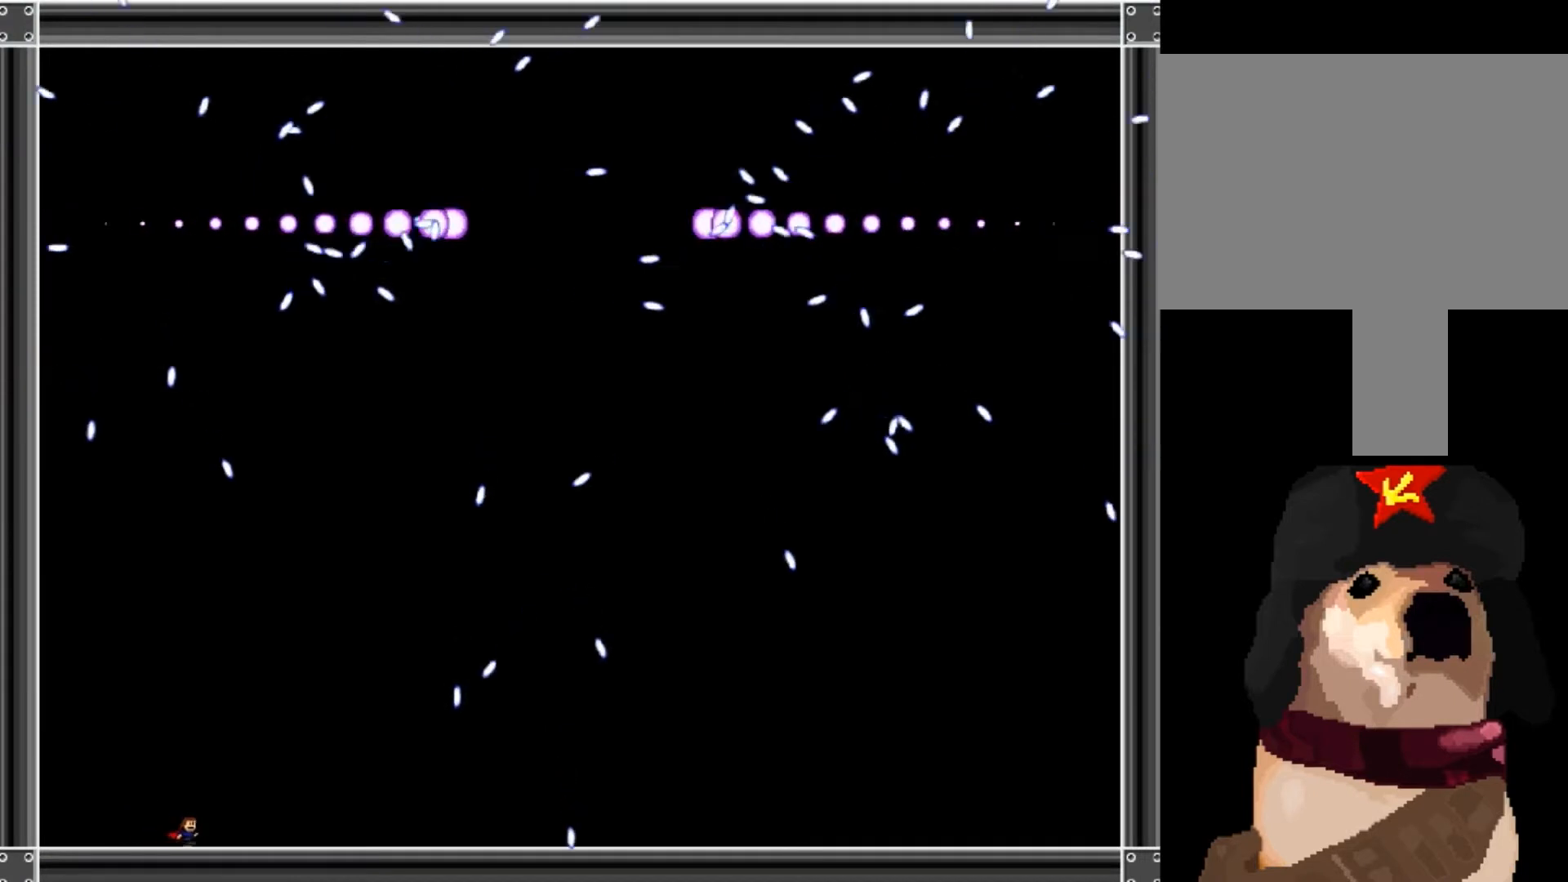
{"keys": ["shift_l"], "events": [[66, "right", "up"], [300, "shift_l", "down"]]}
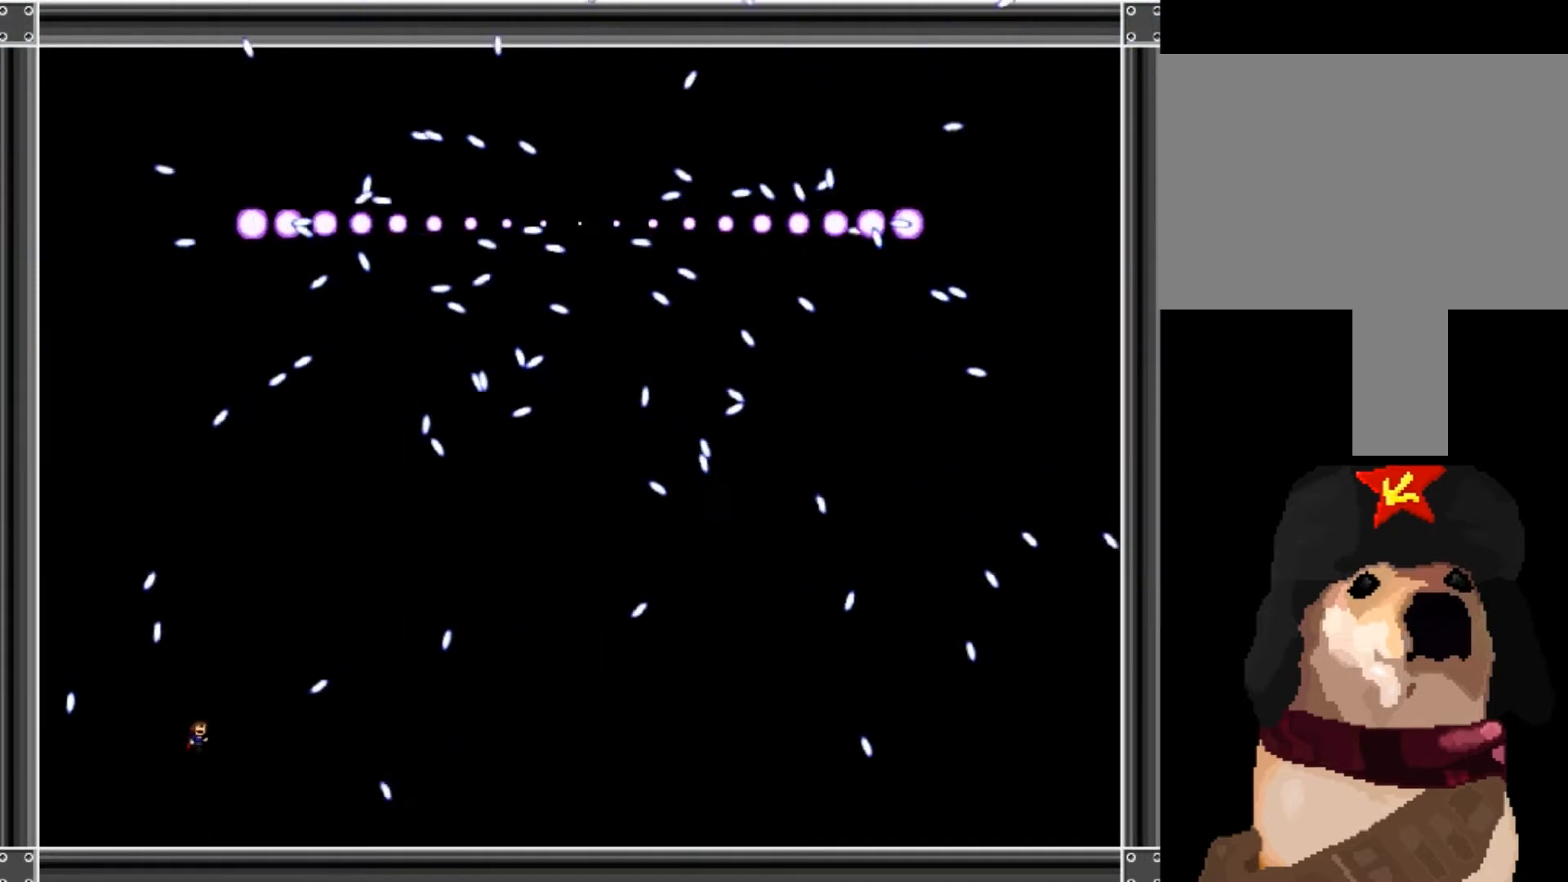
{"keys": [], "events": [[300, "shift_l", "up"]]}
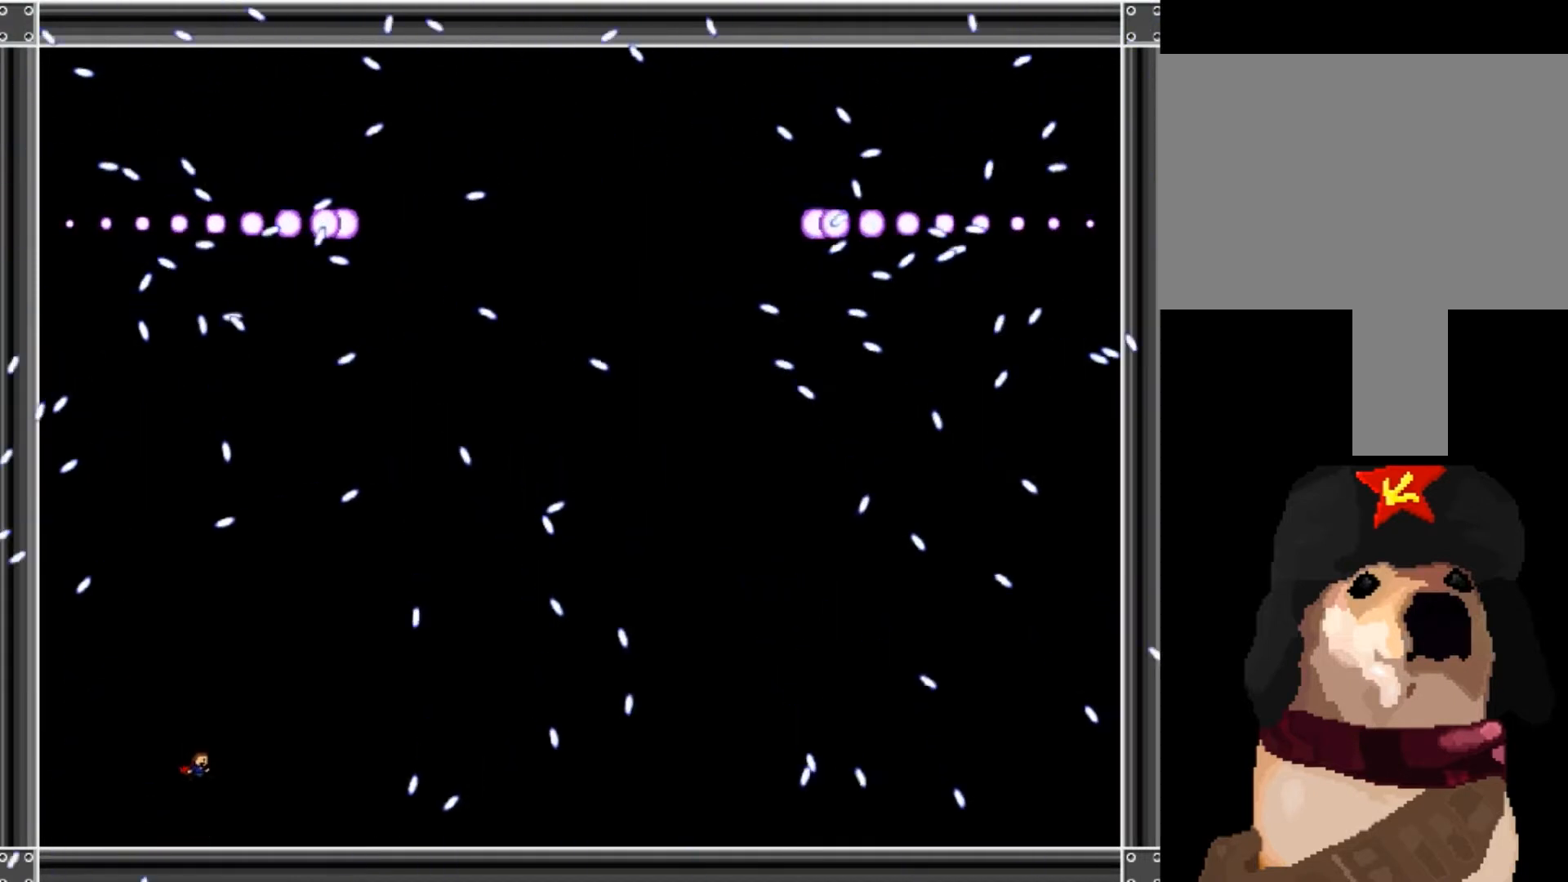
{"keys": [], "events": []}
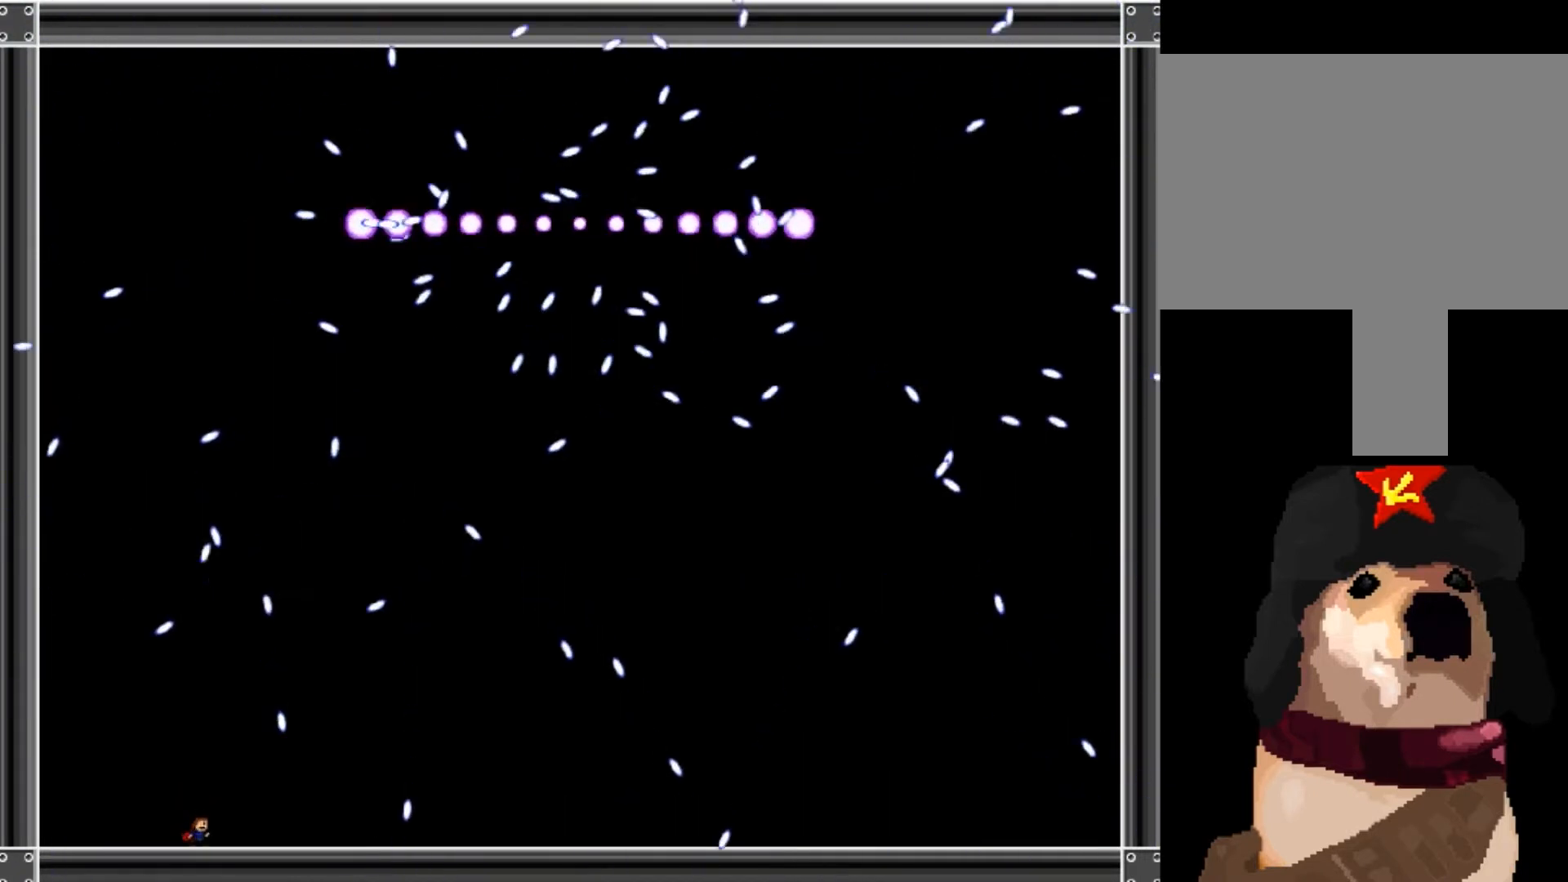
{"keys": [], "events": [[434, "right", "down"], [501, "right", "up"]]}
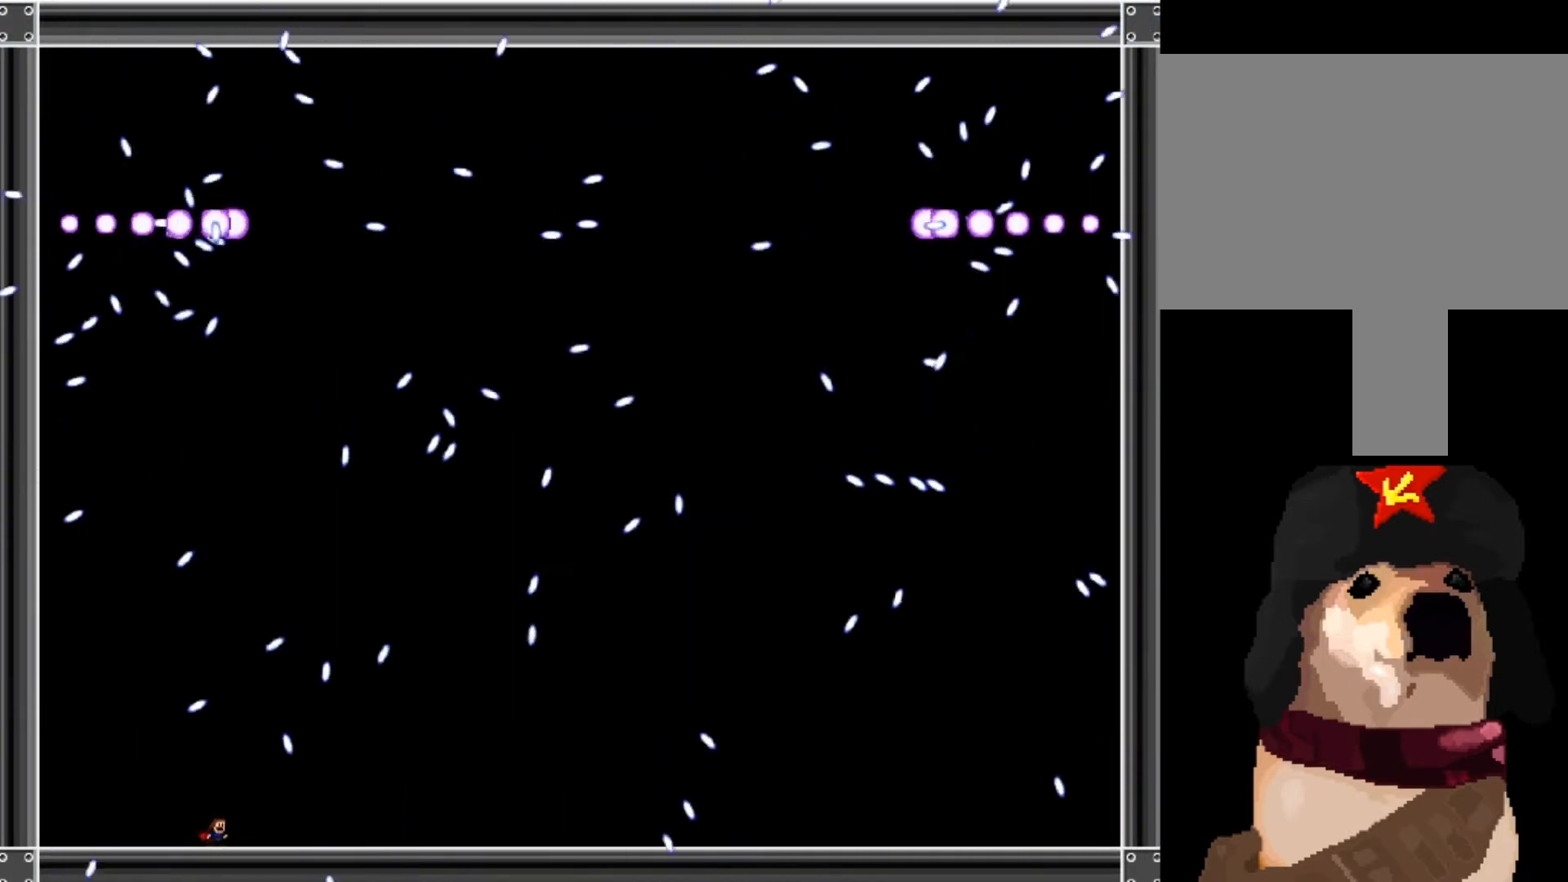
{"keys": [], "events": [[300, "left", "down"], [500, "left", "up"]]}
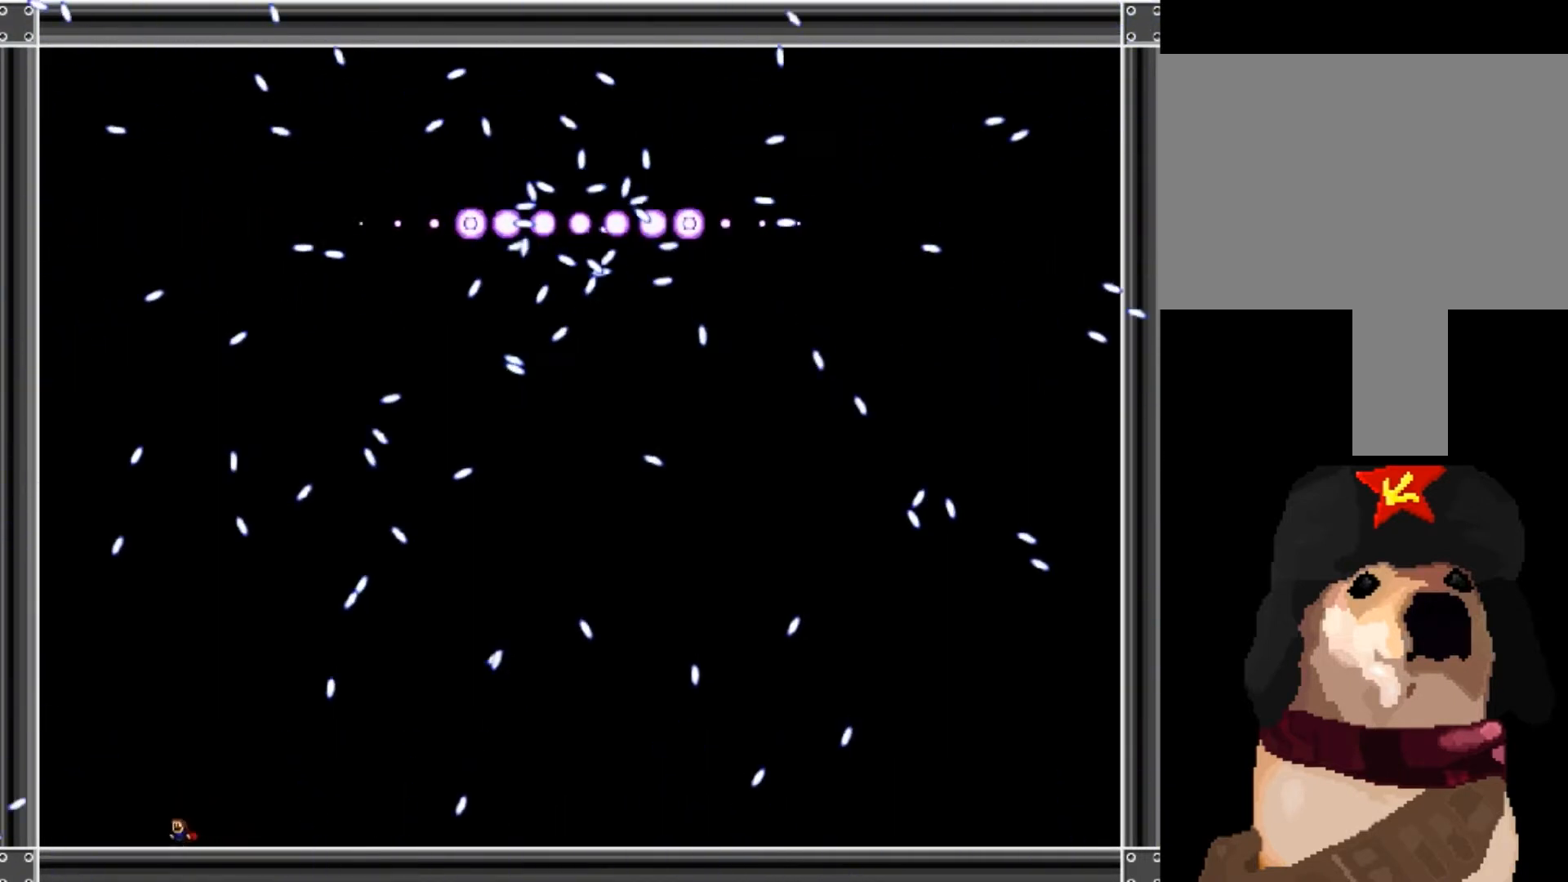
{"keys": [], "events": [[200, "left", "down"], [367, "left", "up"]]}
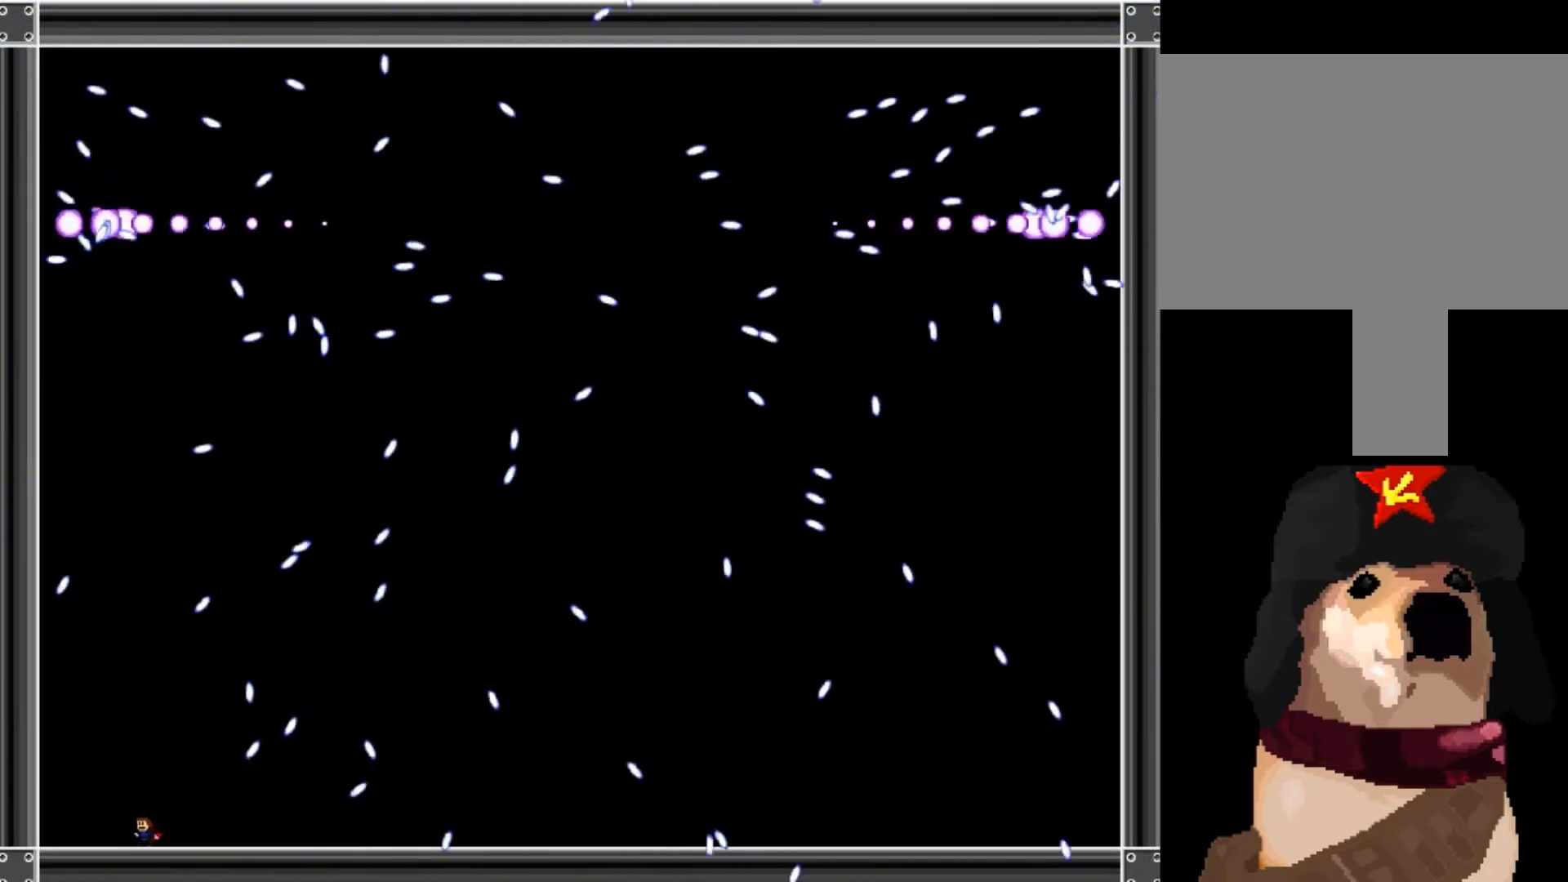
{"keys": [], "events": [[334, "shift_l", "down"], [401, "left", "down"], [434, "shift_l", "up"], [468, "left", "up"]]}
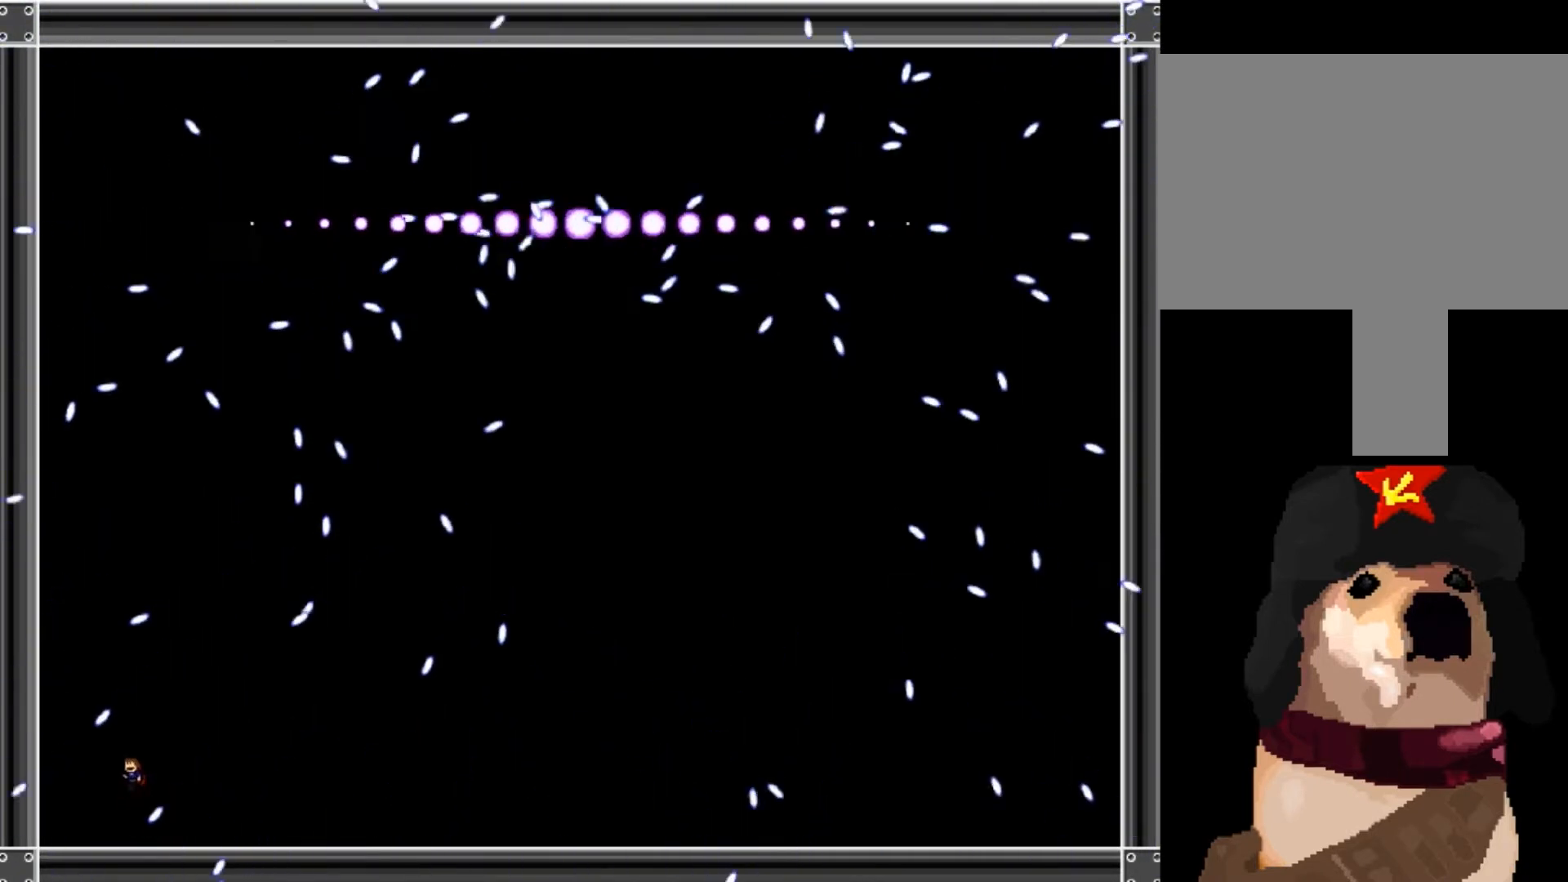
{"keys": ["left"], "events": [[33, "right", "down"], [133, "right", "up"], [367, "left", "down"]]}
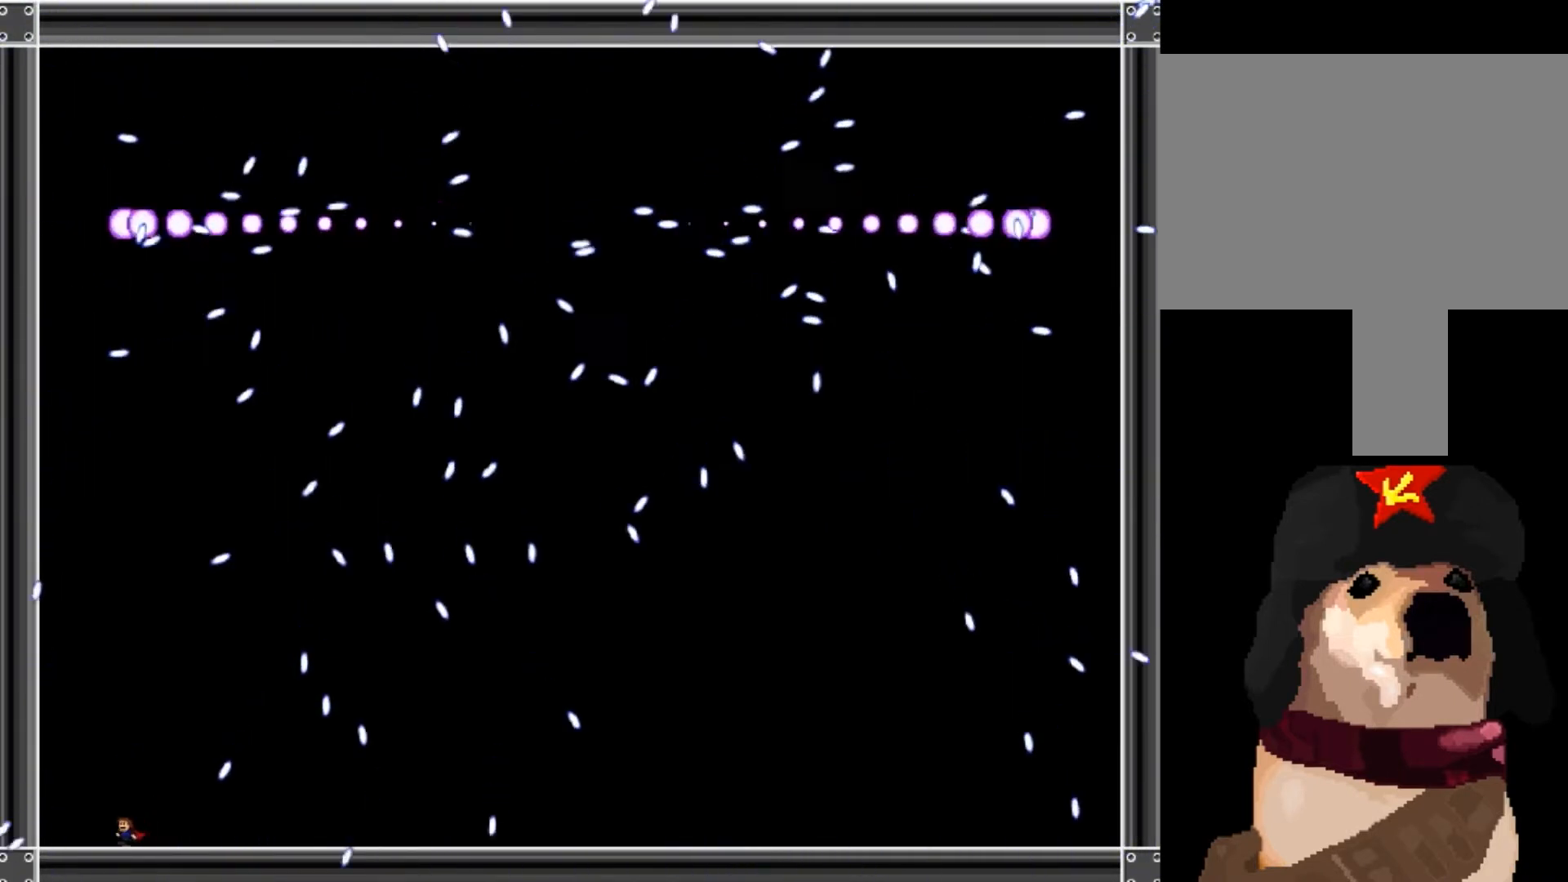
{"keys": ["right", "shift_l"], "events": [[33, "left", "up"], [266, "right", "down"], [500, "shift_l", "down"]]}
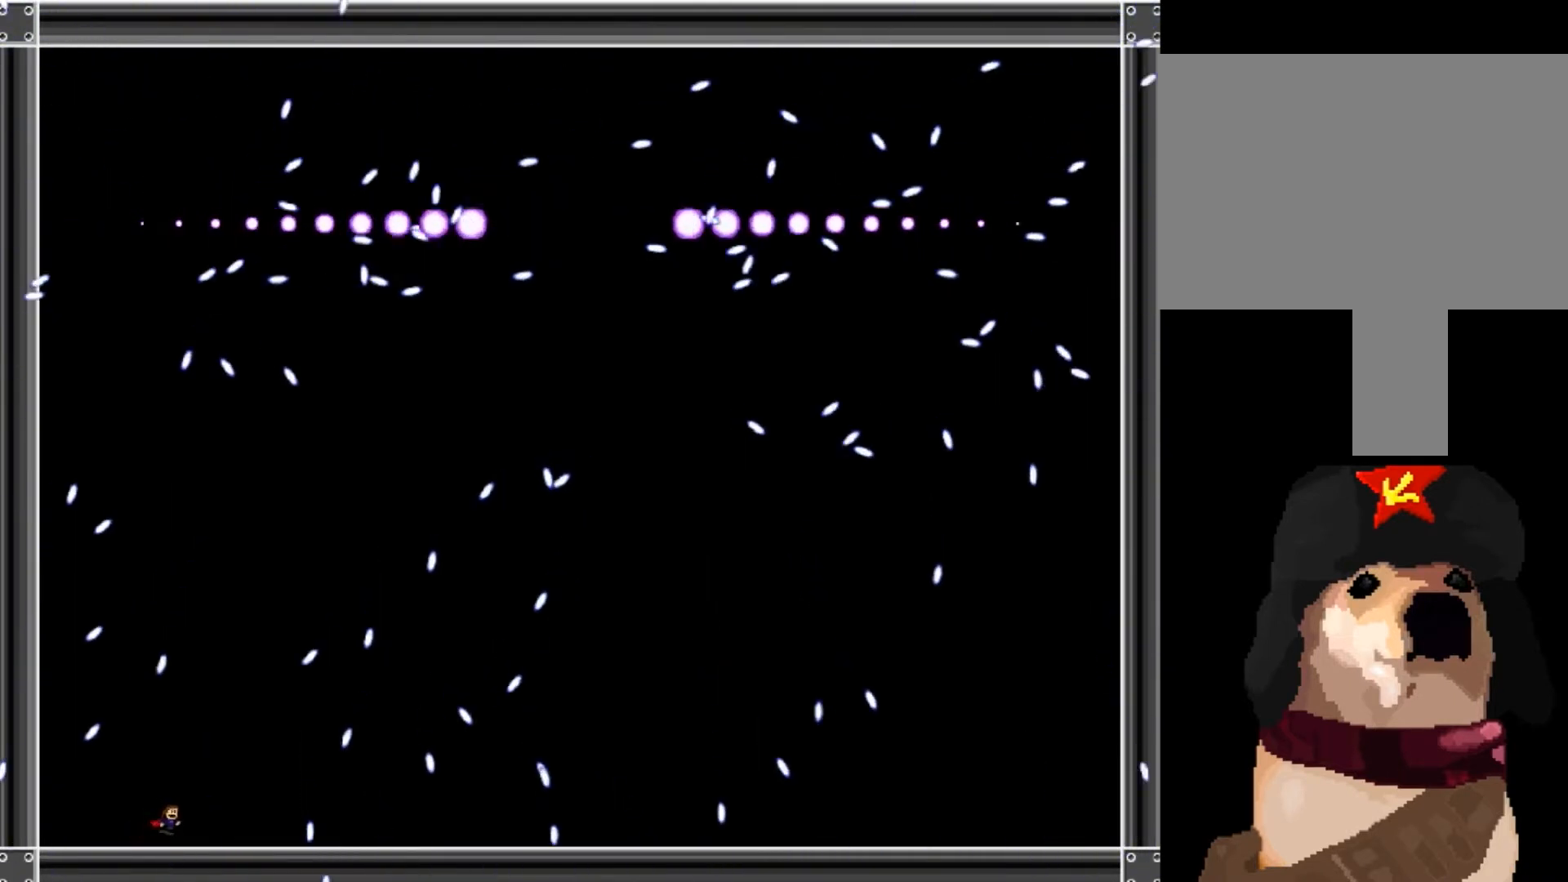
{"keys": [], "events": [[33, "right", "up"], [167, "left", "down"], [300, "shift_l", "up"], [334, "left", "up"]]}
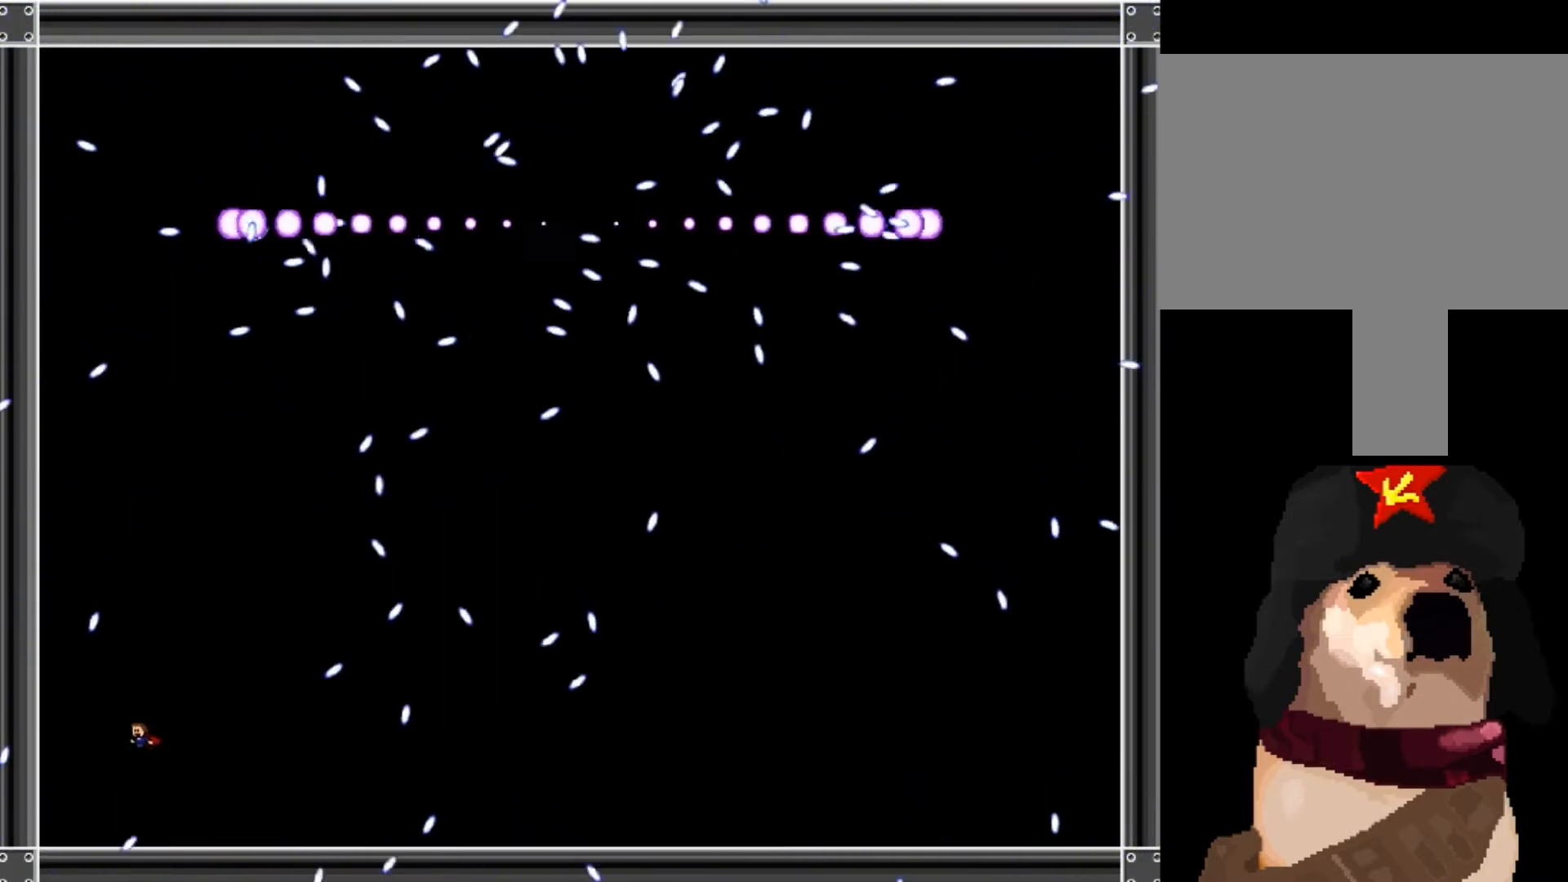
{"keys": ["left"], "events": [[66, "shift_l", "down"], [166, "shift_l", "up"], [333, "left", "down"]]}
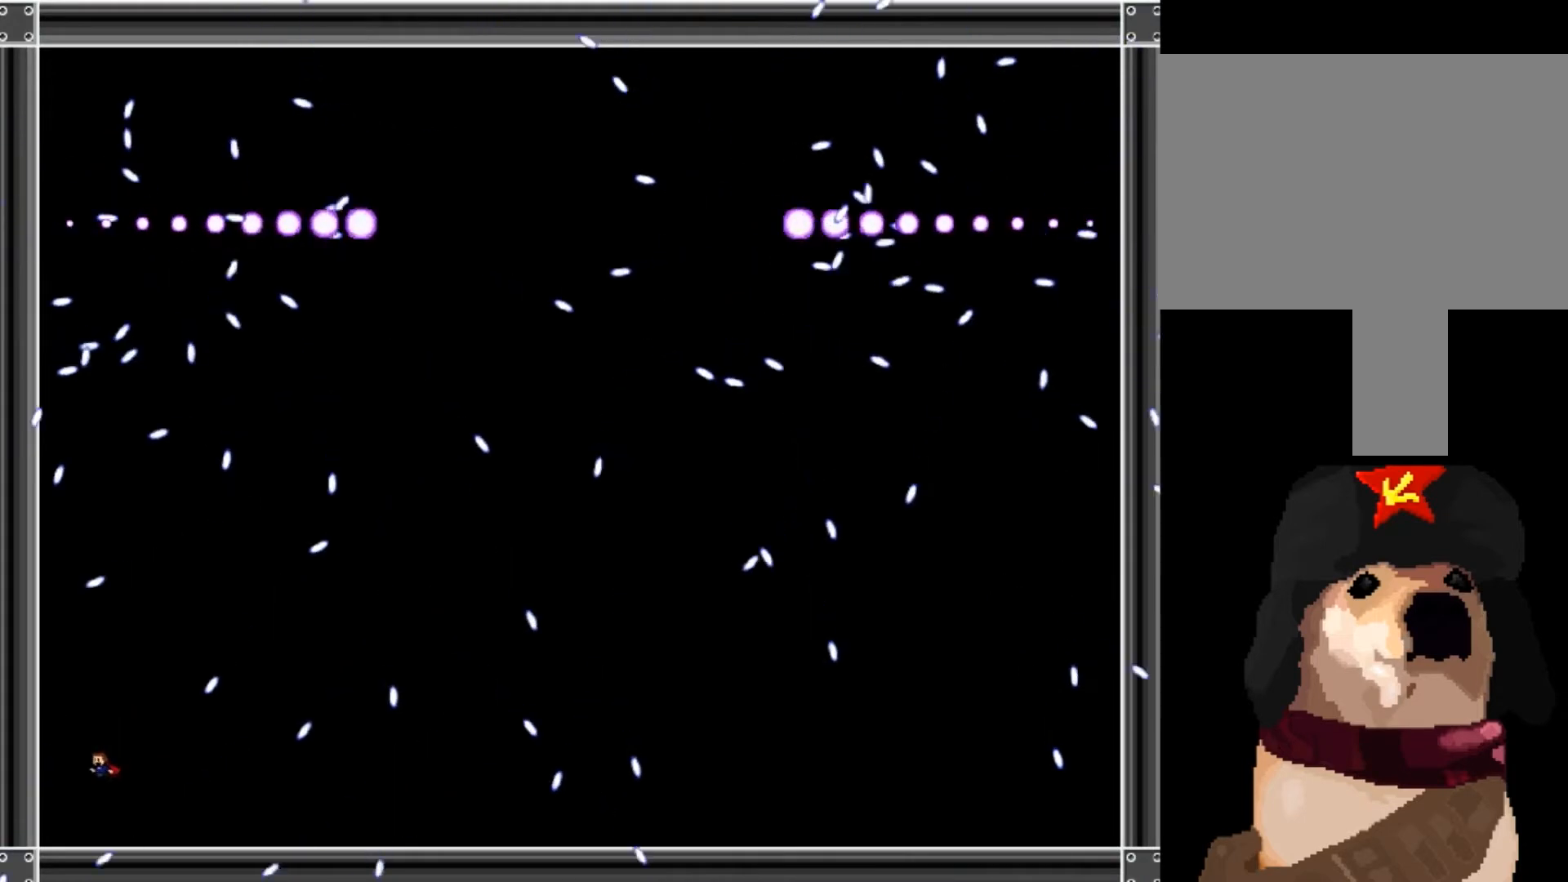
{"keys": [], "events": [[300, "left", "up"]]}
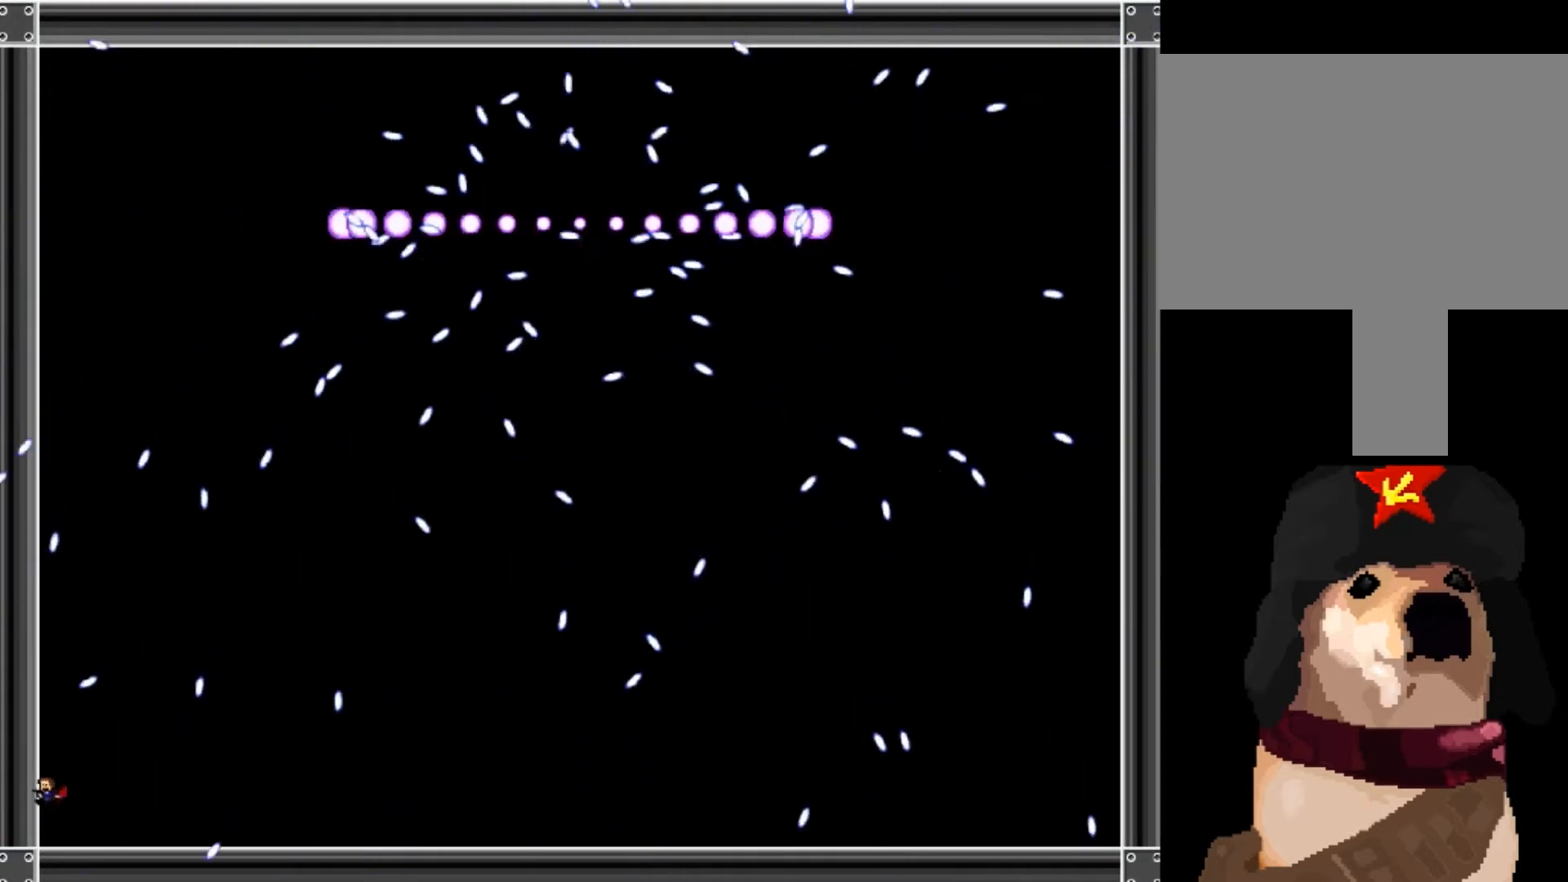
{"keys": ["shift_l"], "events": [[300, "right", "down"], [433, "right", "up"], [433, "shift_l", "down"]]}
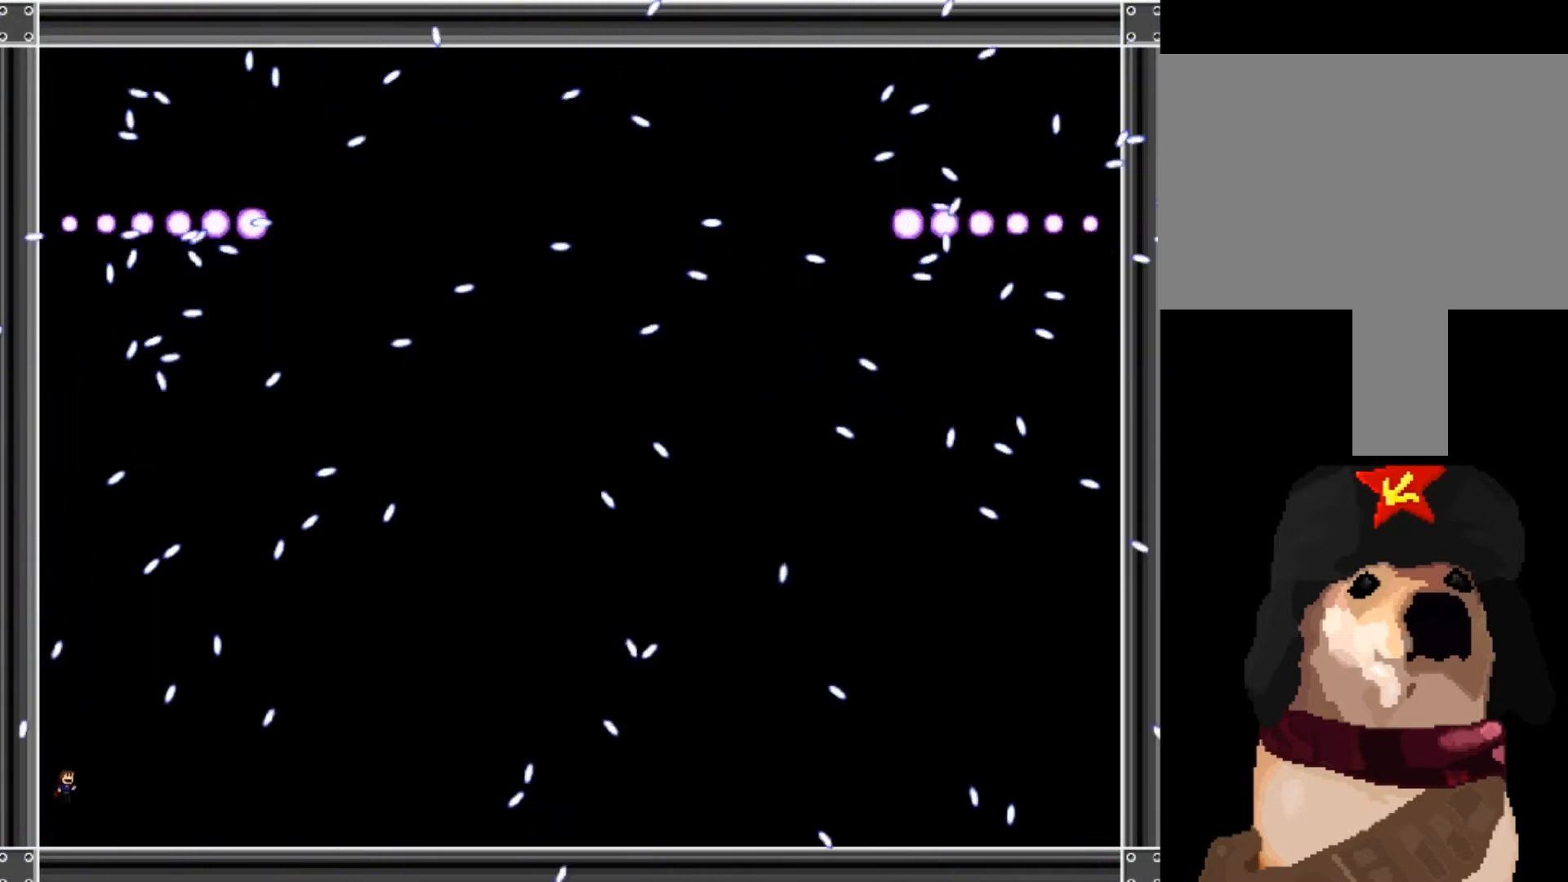
{"keys": [], "events": [[67, "shift_l", "up"]]}
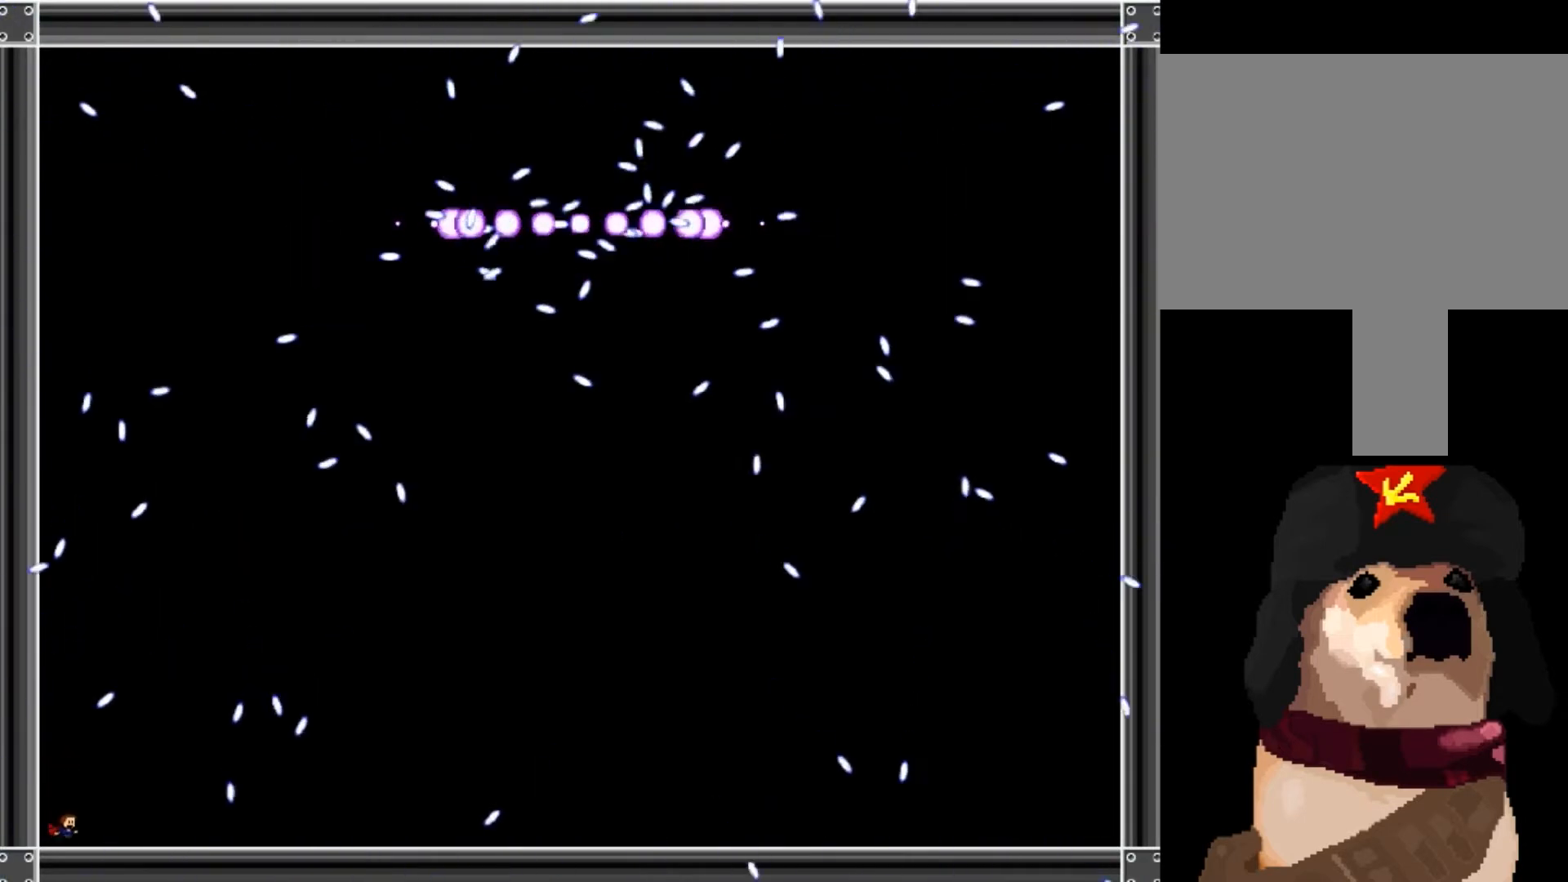
{"keys": ["shift_l"], "events": [[468, "shift_l", "down"]]}
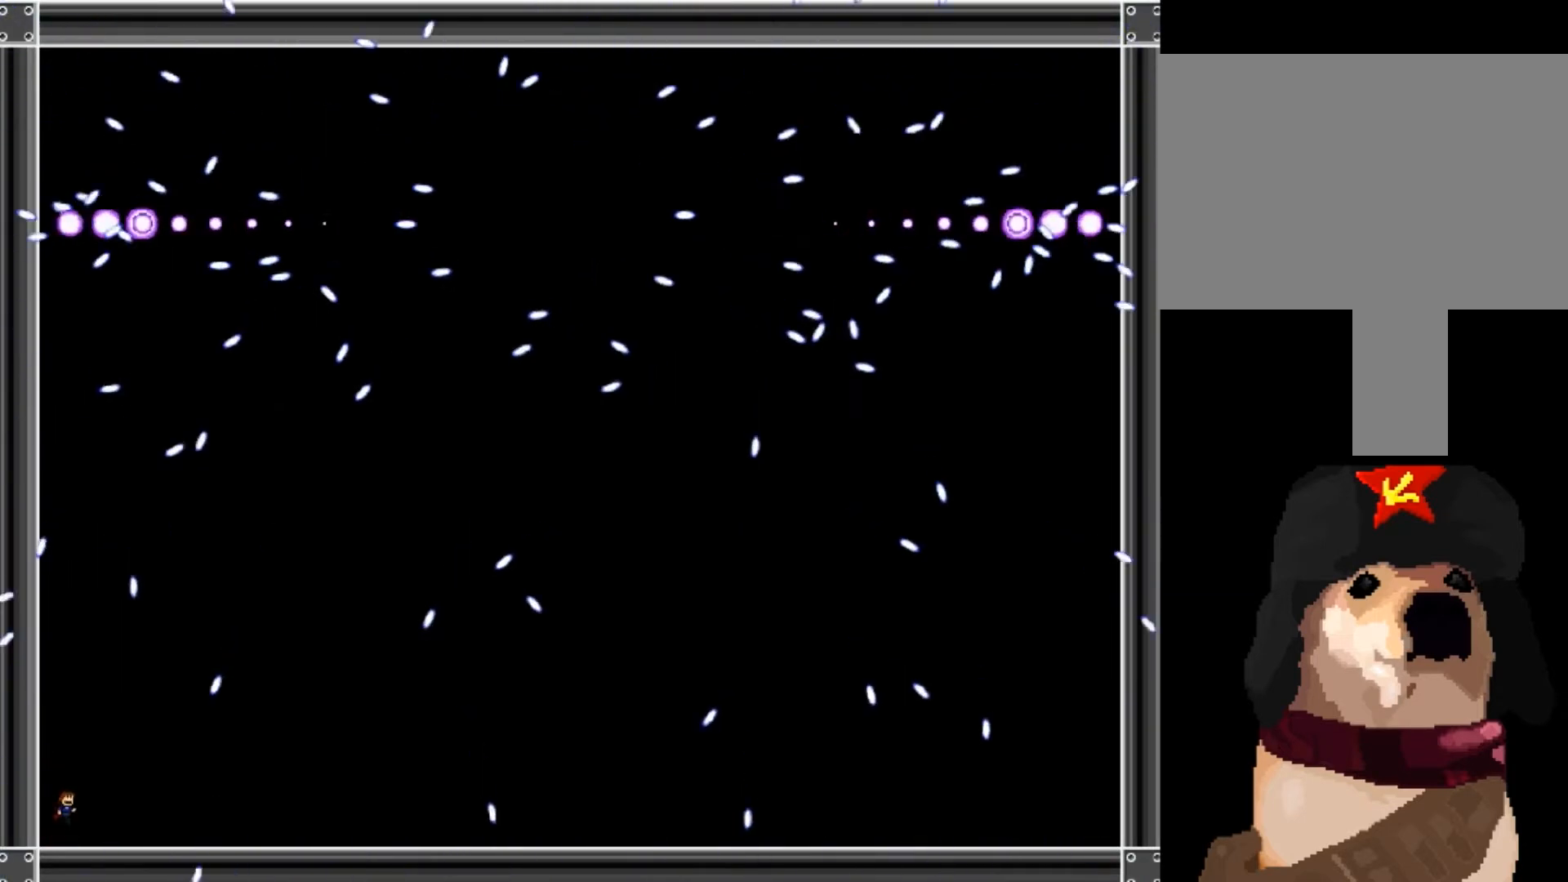
{"keys": [], "events": [[100, "shift_l", "up"], [267, "right", "down"], [434, "right", "up"]]}
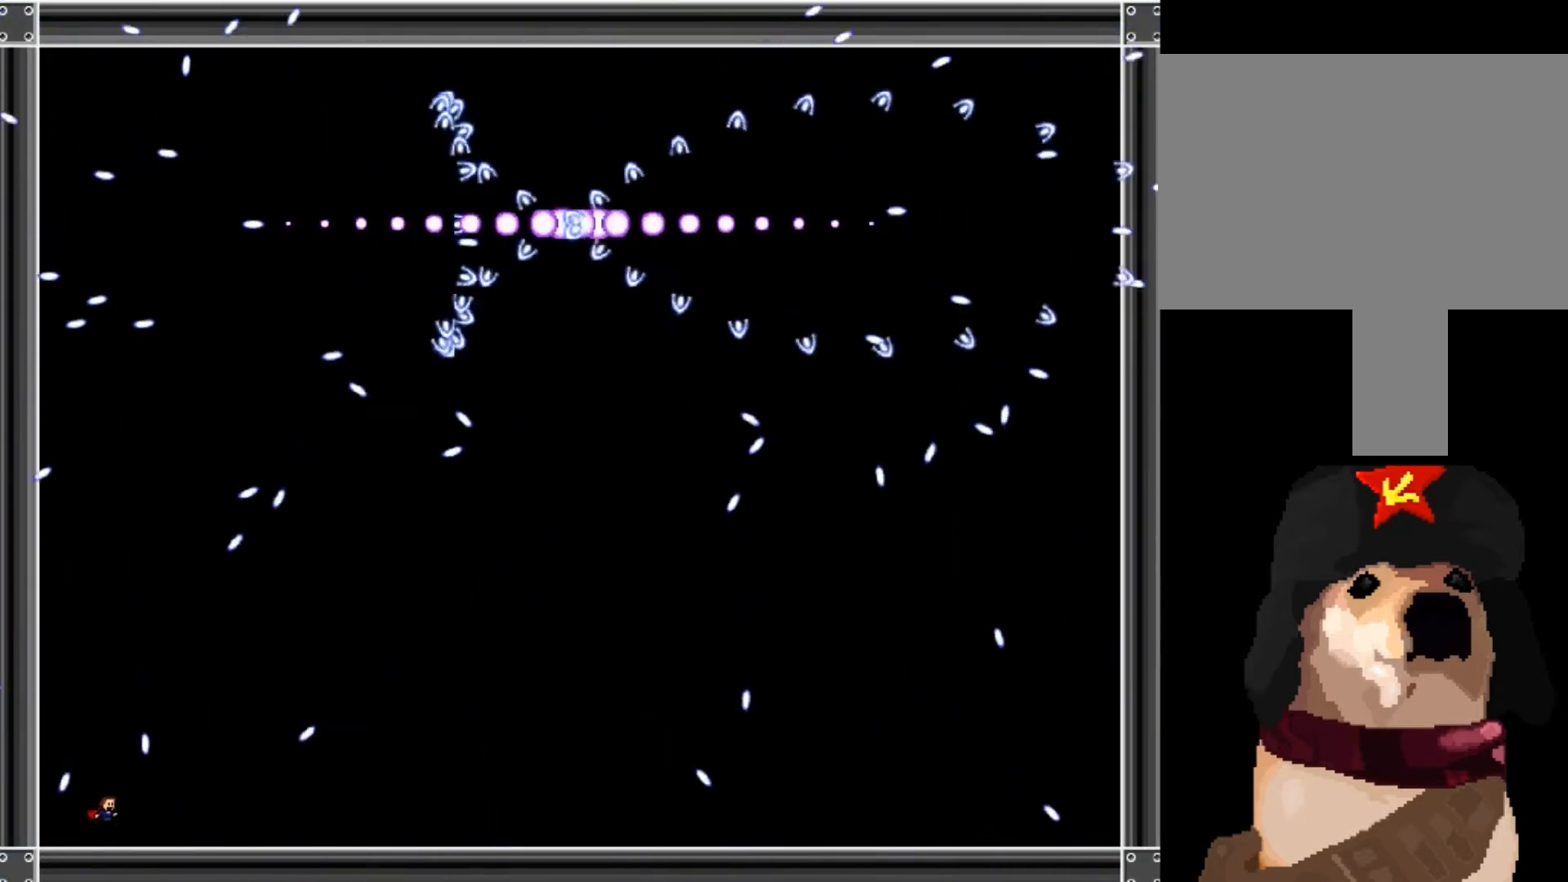
{"keys": ["right"], "events": [[33, "left", "down"], [233, "left", "up"], [433, "right", "down"]]}
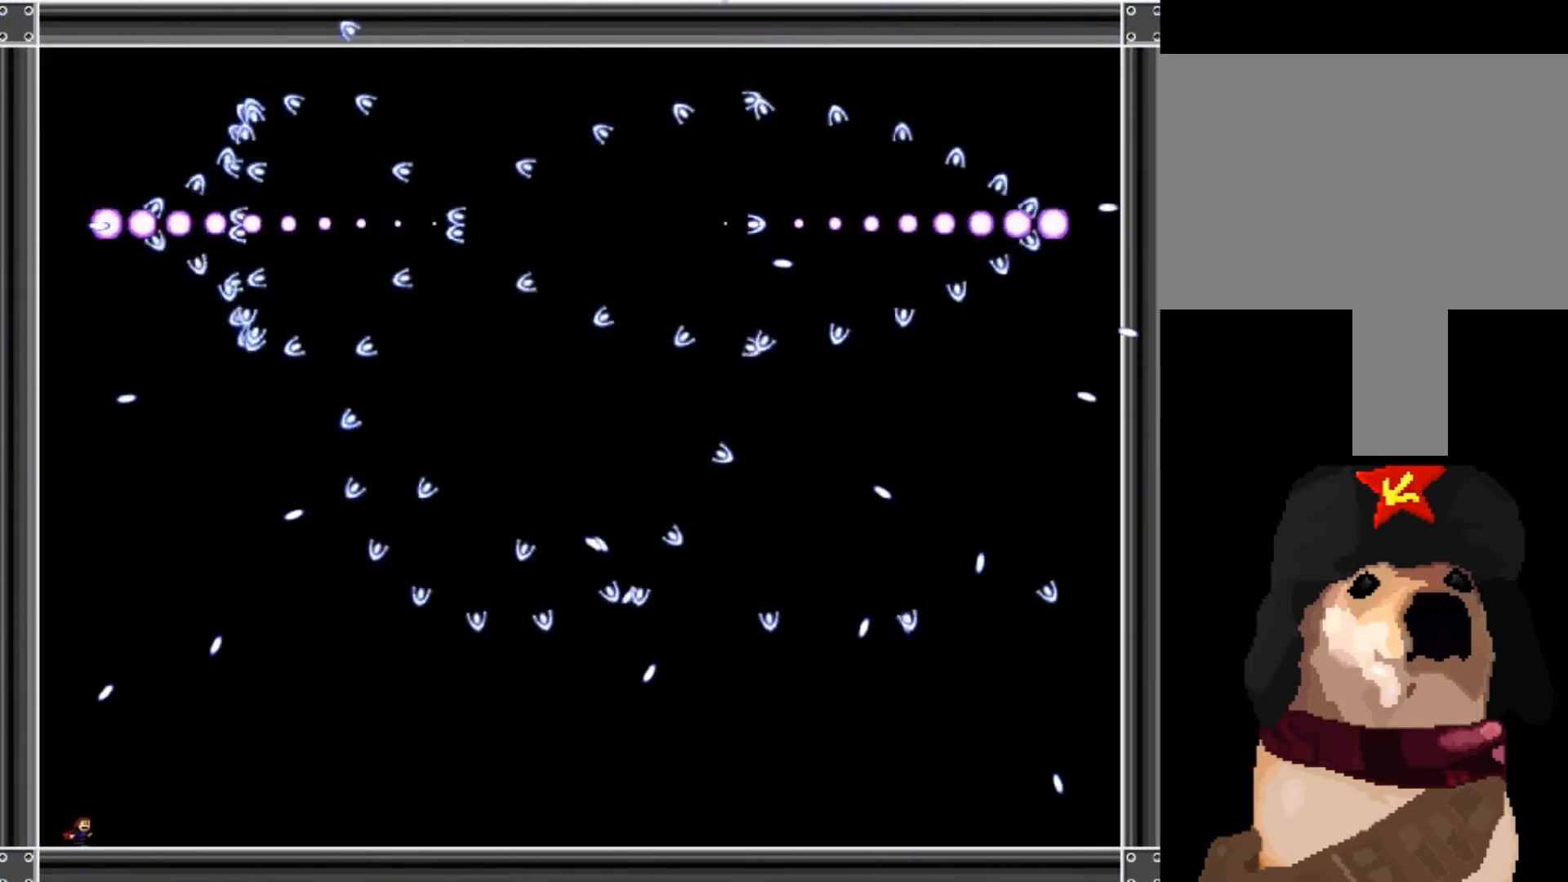
{"keys": ["left"], "events": [[133, "right", "up"], [267, "left", "down"]]}
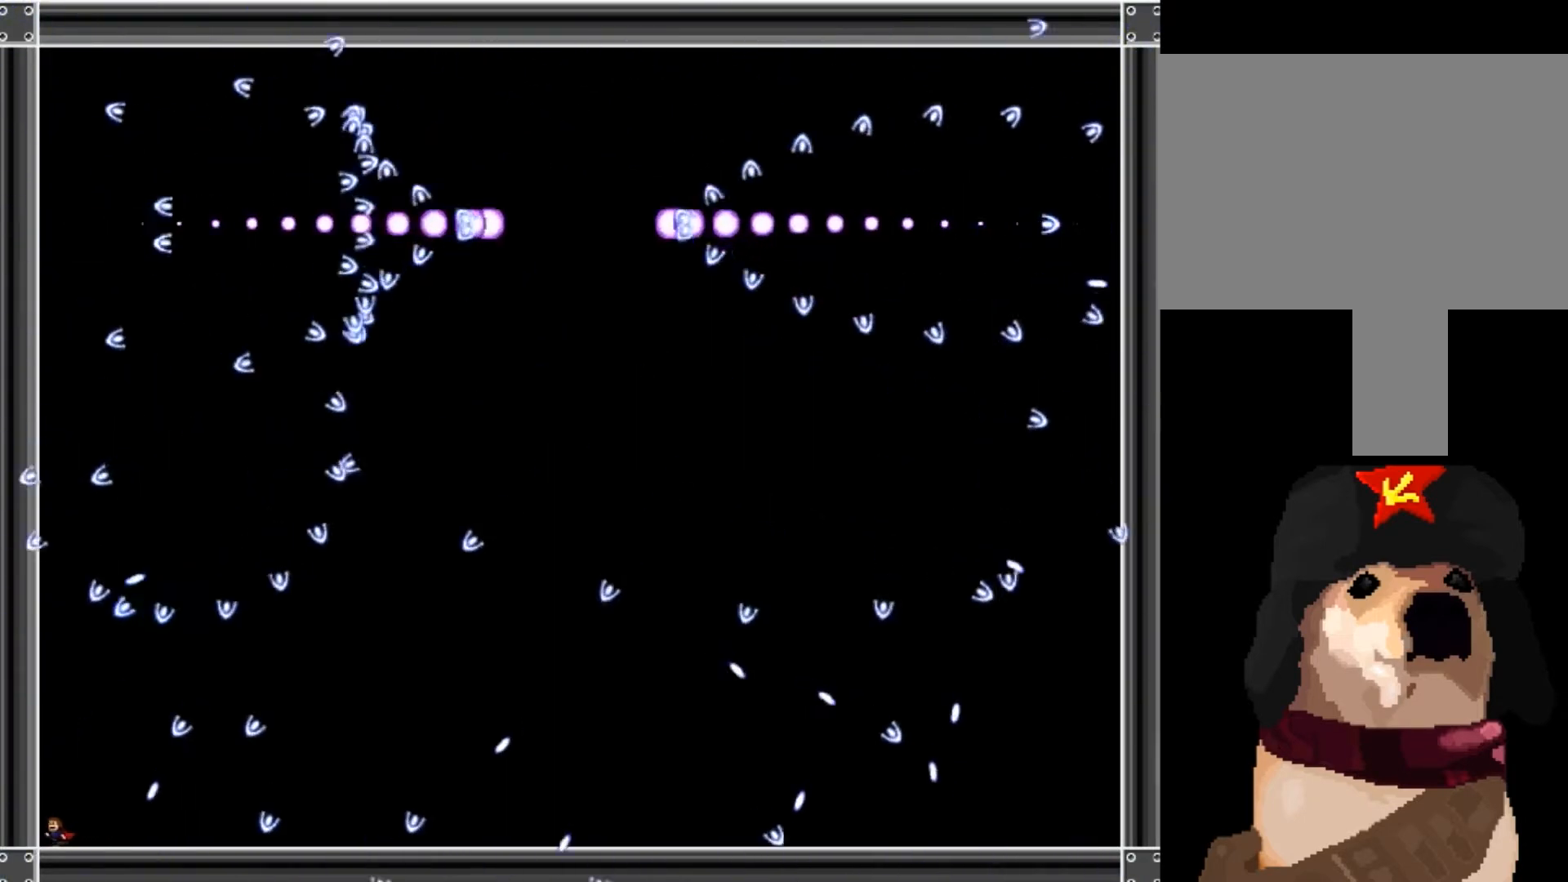
{"keys": [], "events": [[67, "shift_l", "down"], [101, "shift_l", "up"], [201, "left", "up"]]}
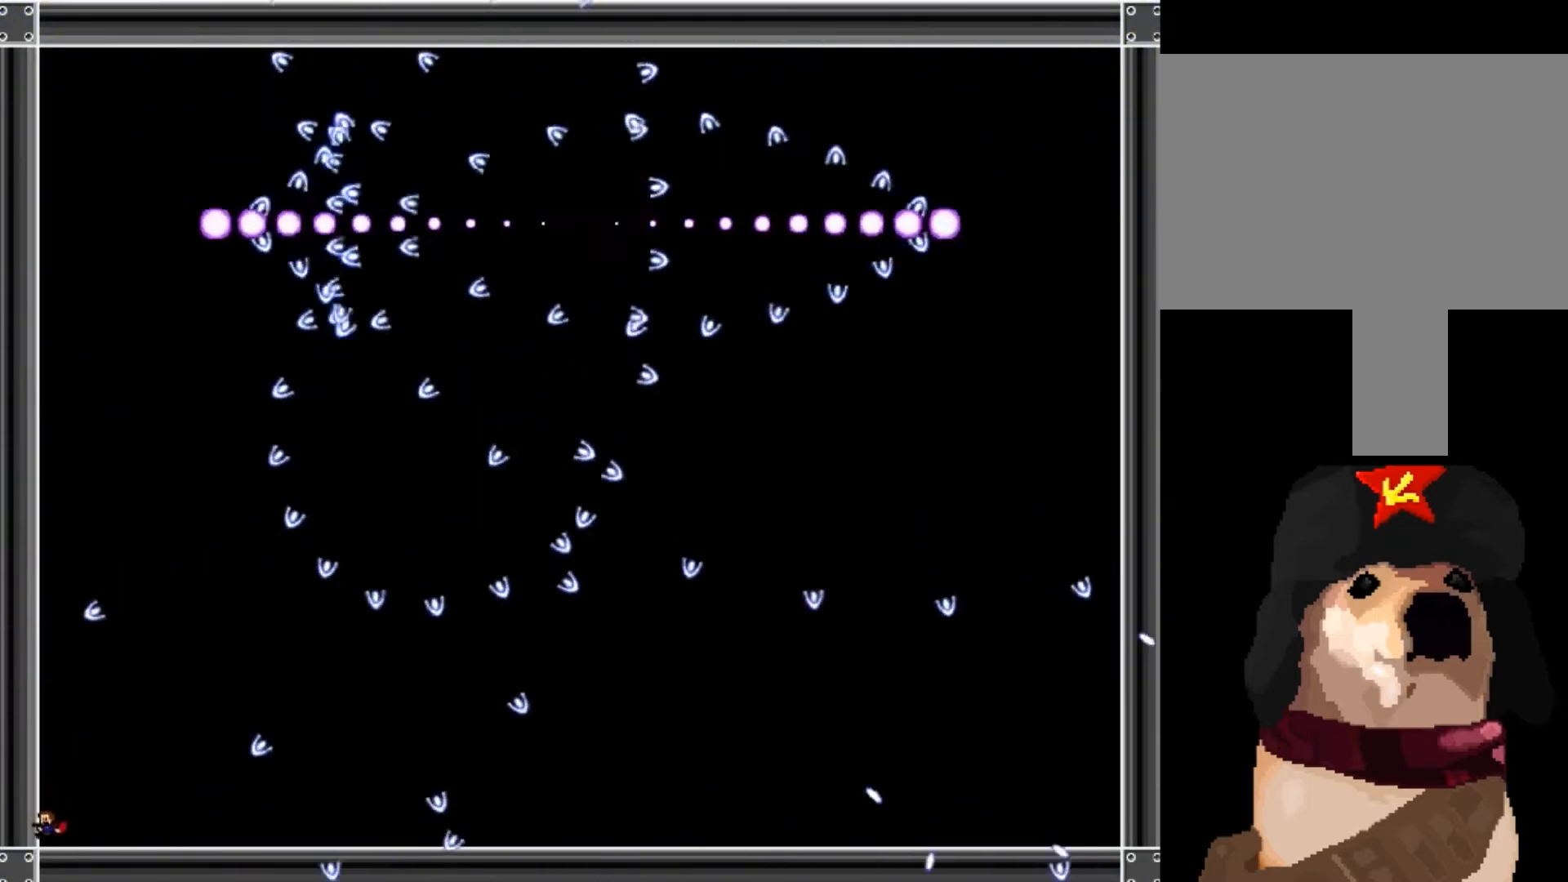
{"keys": [], "events": []}
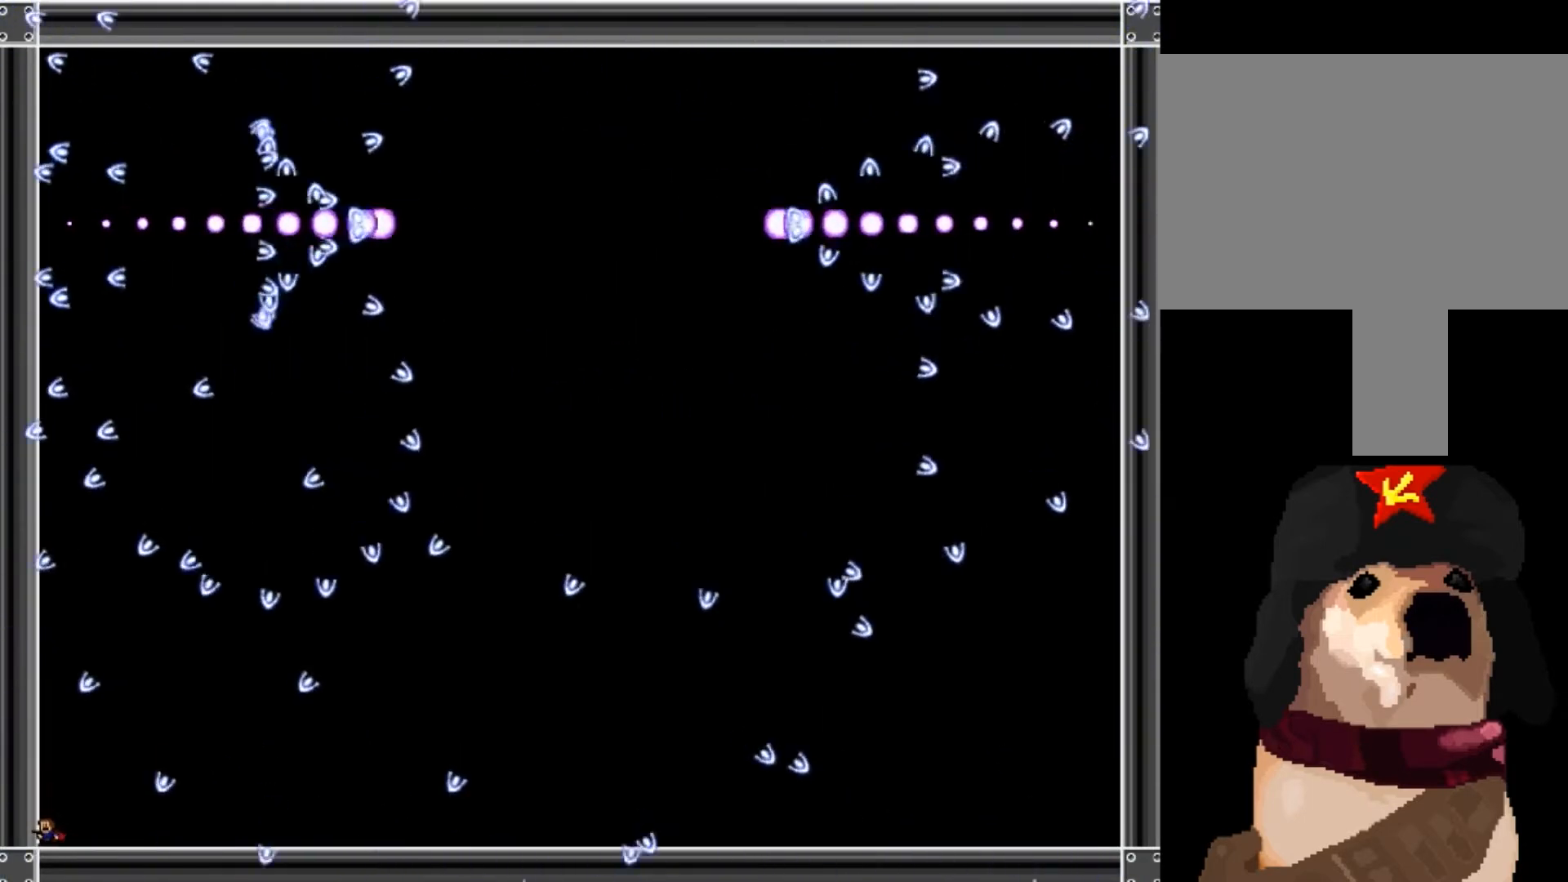
{"keys": [], "events": [[166, "shift_l", "down"], [300, "shift_l", "up"]]}
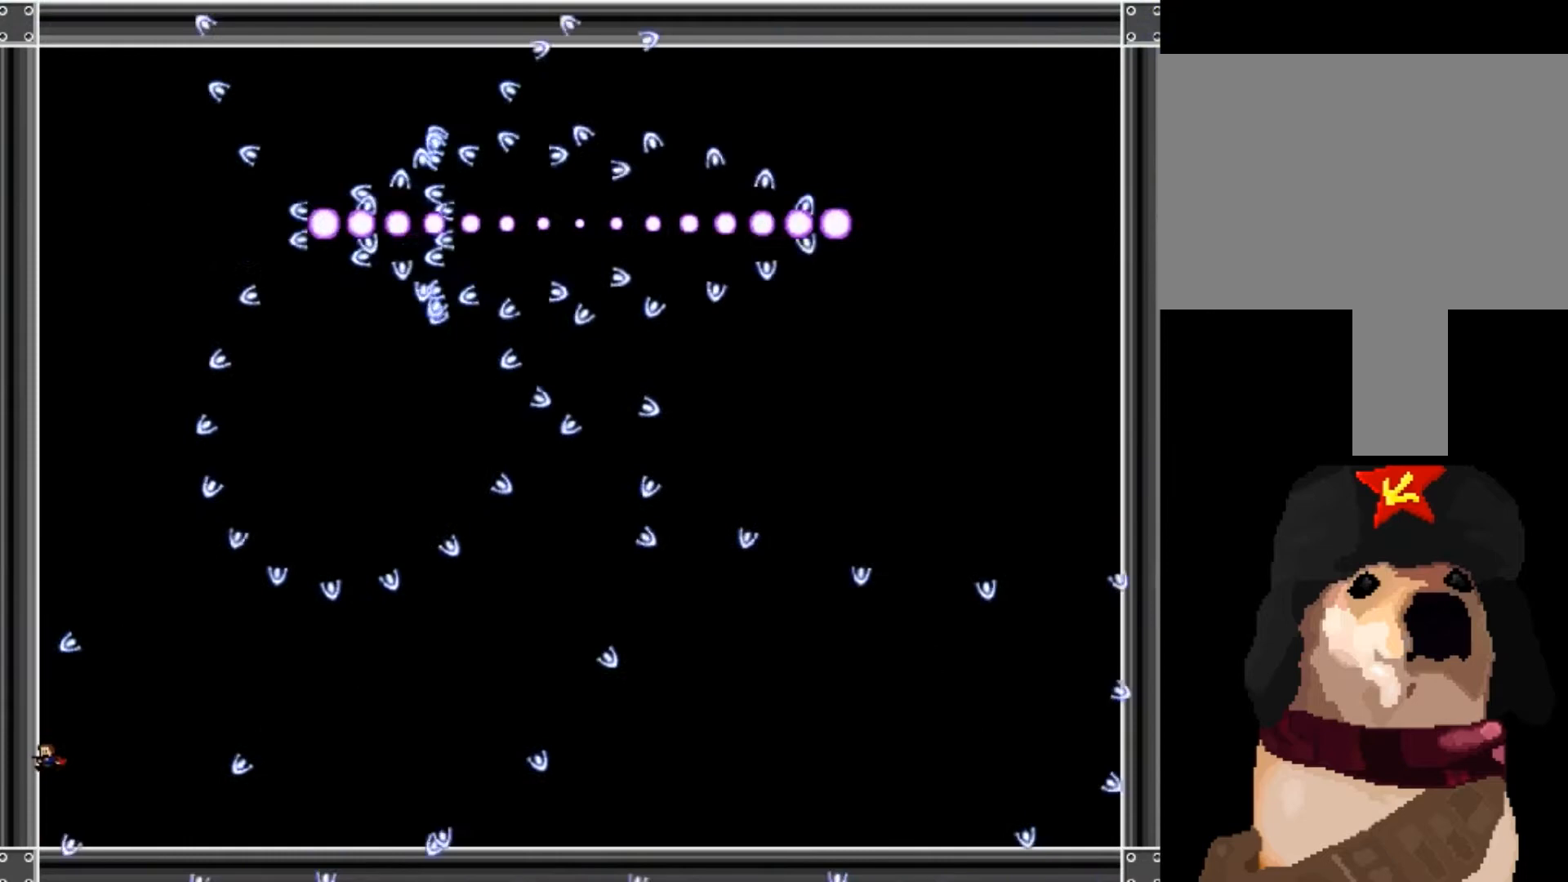
{"keys": ["right"], "events": [[100, "right", "down"], [234, "right", "up"], [467, "right", "down"]]}